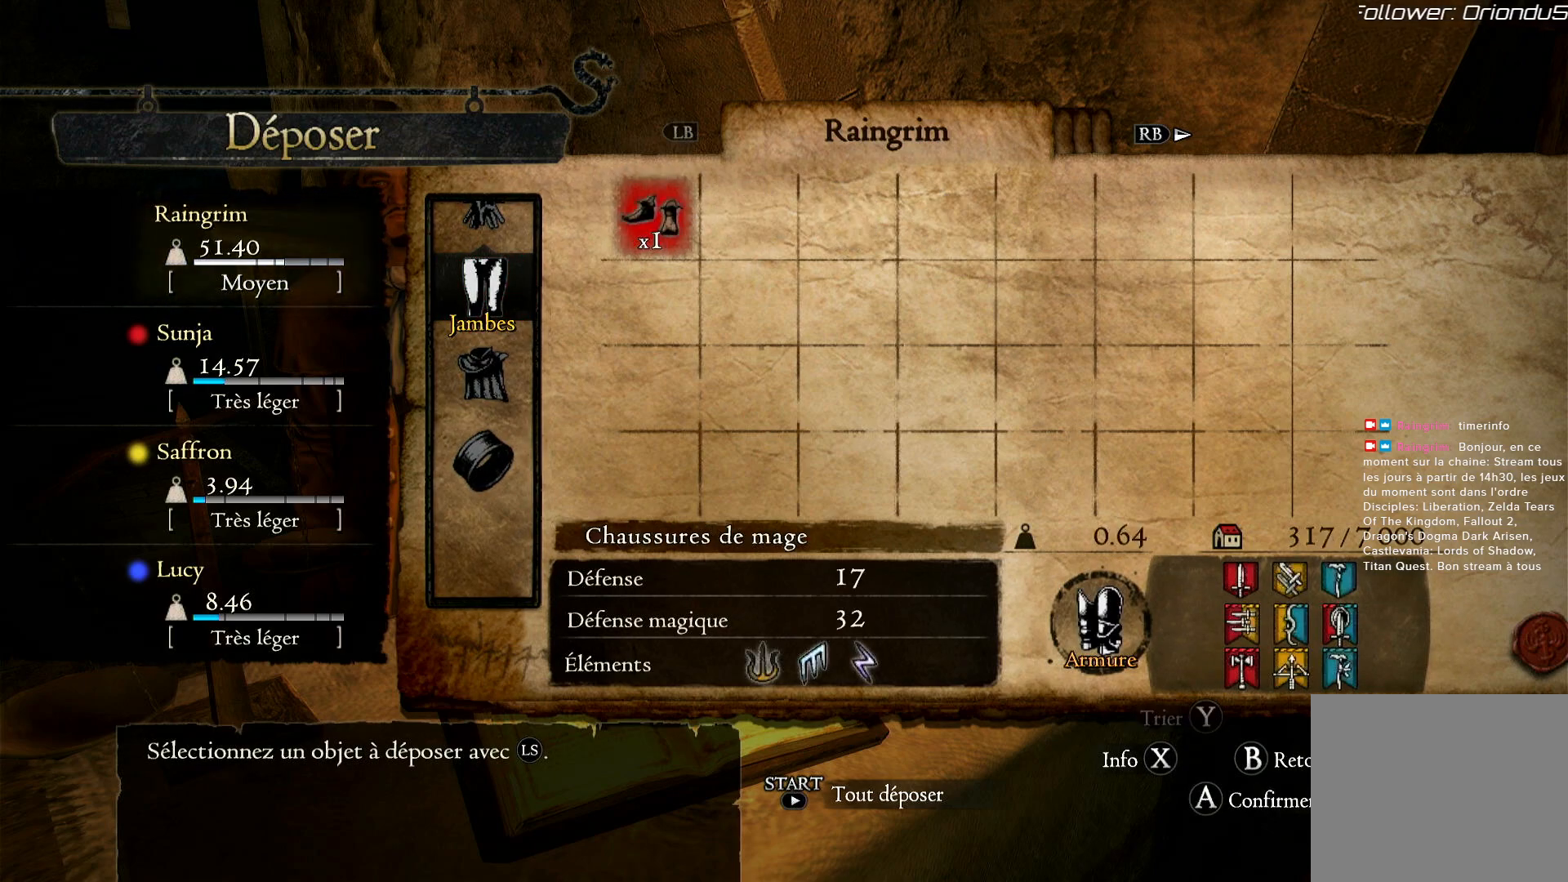
Gameplay with a controller (Xbox layout); each line is a JSON object with the inputs held at the frame after it. "events" lists button and stick changes between this image and that frame as [ms after this image, input, new state], when the widget could be followed in between. Not read: R3.
{"buttons": [], "left_stick": "center", "right_stick": "center", "events": [[117, "A", "up"], [333, "B", "down"], [483, "B", "up"]]}
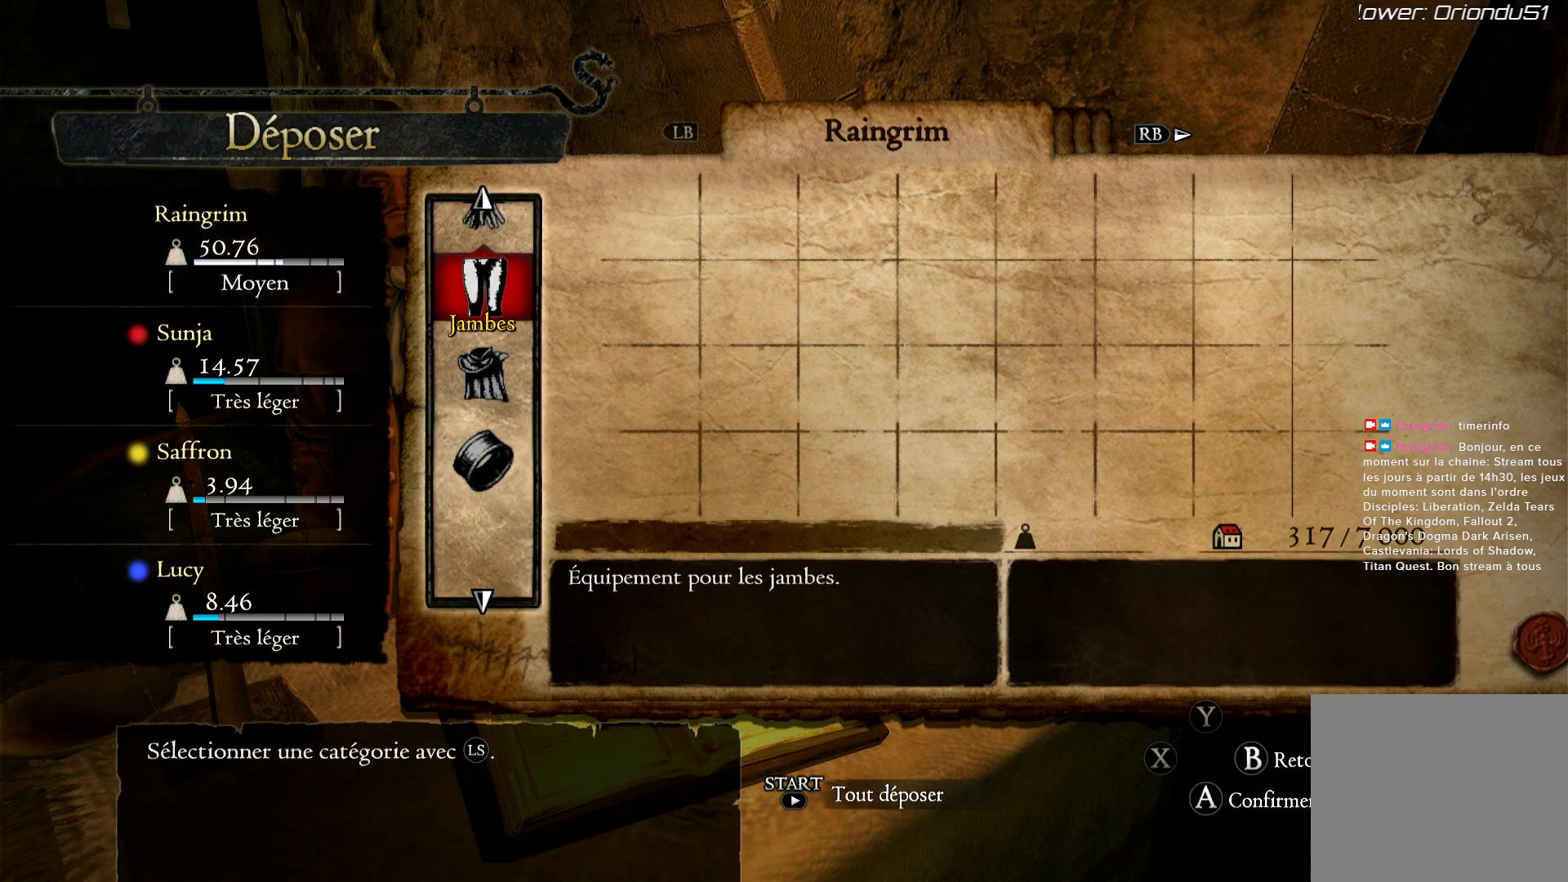
{"buttons": [], "left_stick": "down", "right_stick": "center", "events": [[83, "left_stick", "down"], [300, "left_stick", "center"], [450, "left_stick", "down"]]}
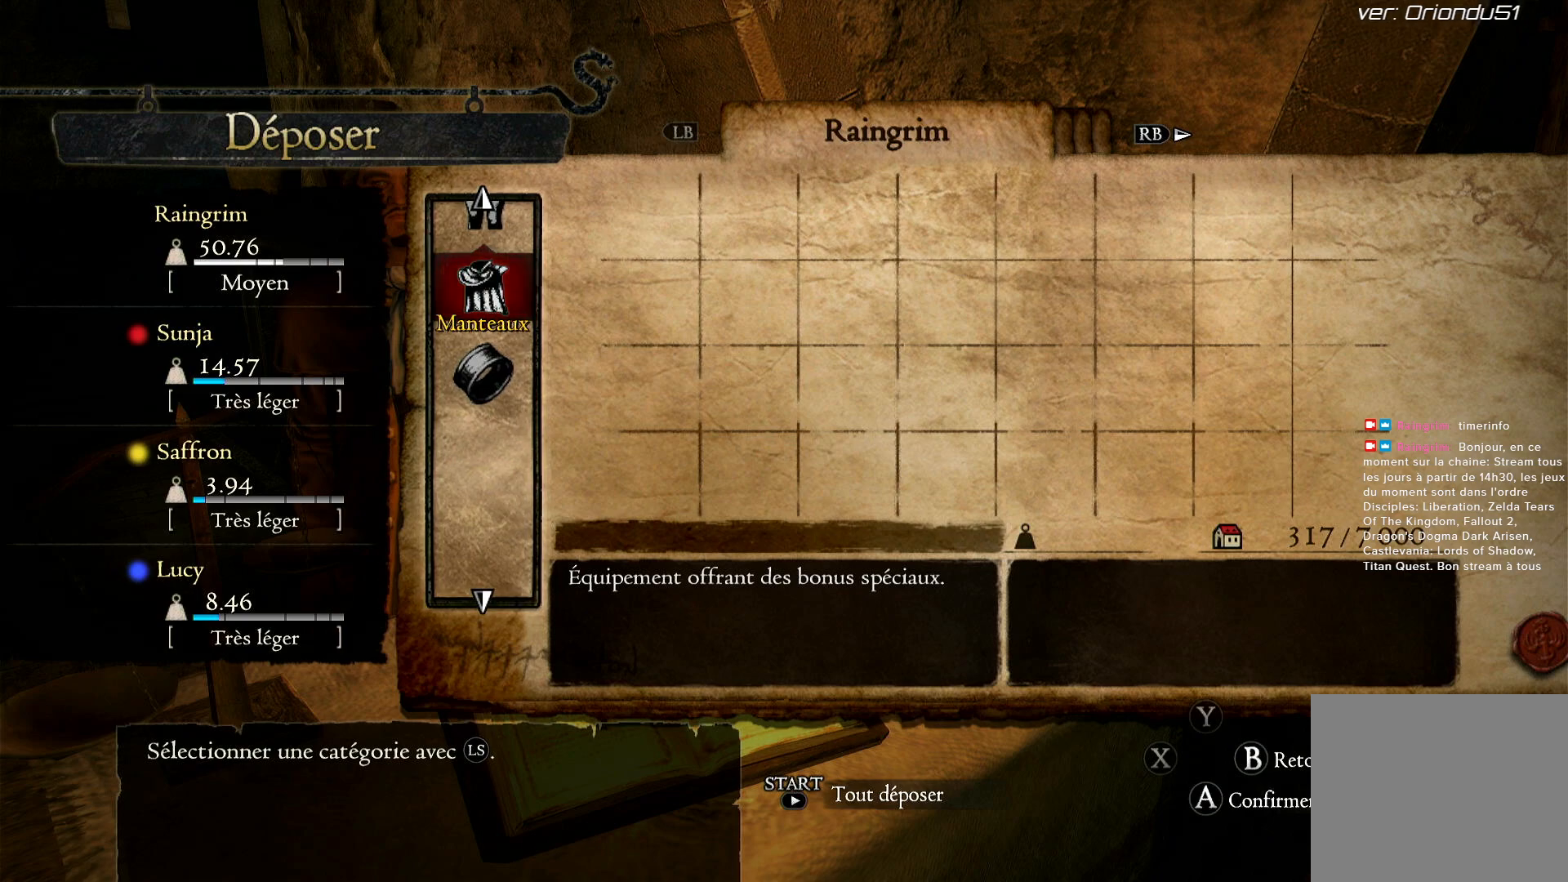
{"buttons": [], "left_stick": "center", "right_stick": "center", "events": [[167, "left_stick", "center"]]}
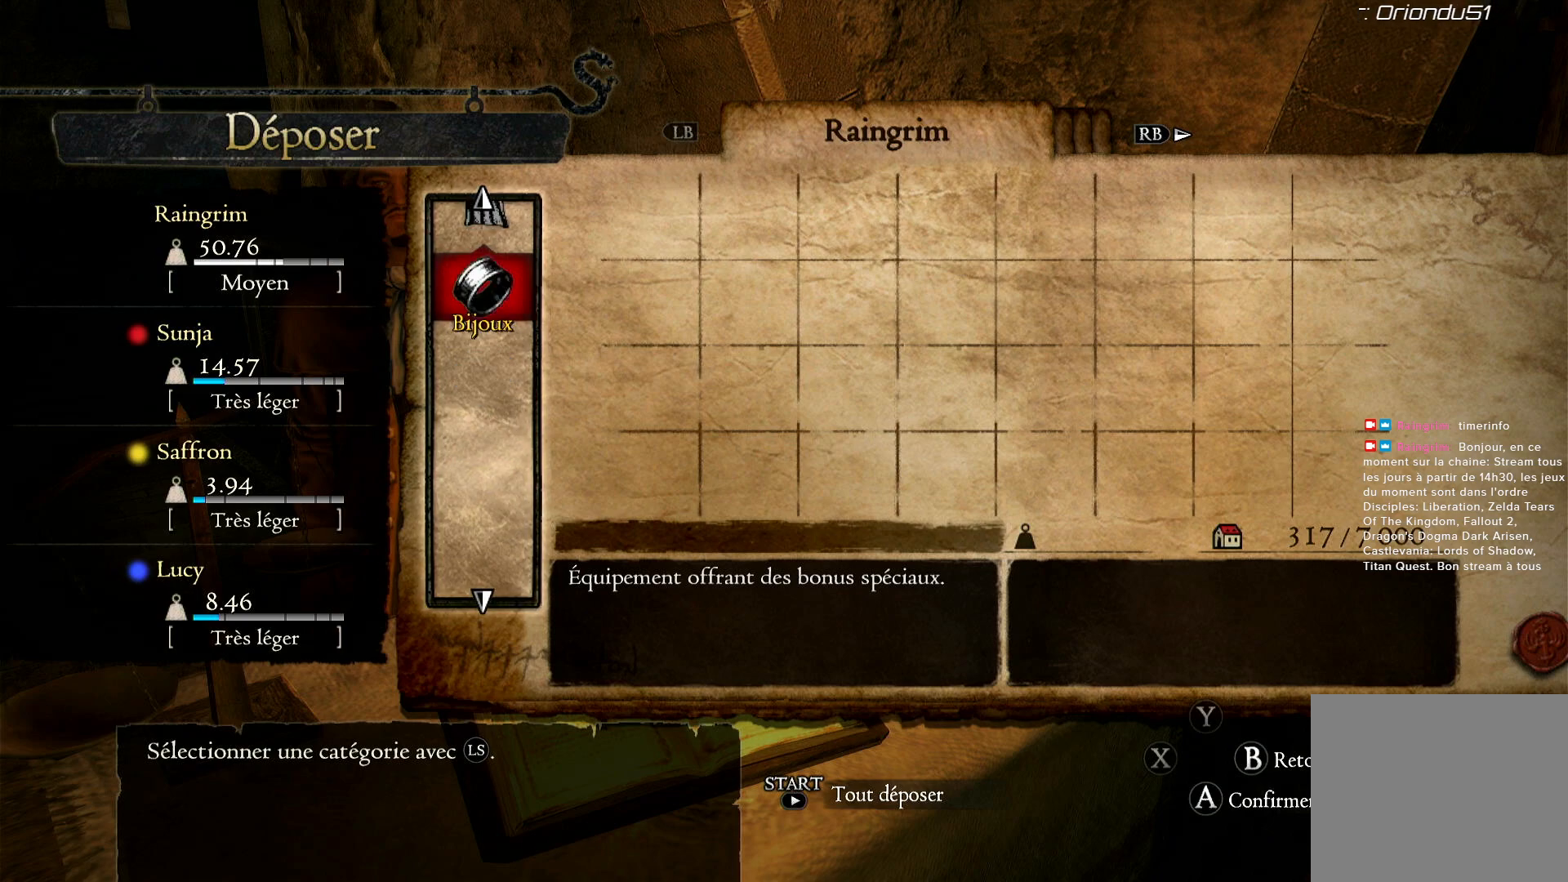
{"buttons": [], "left_stick": "center", "right_stick": "center", "events": []}
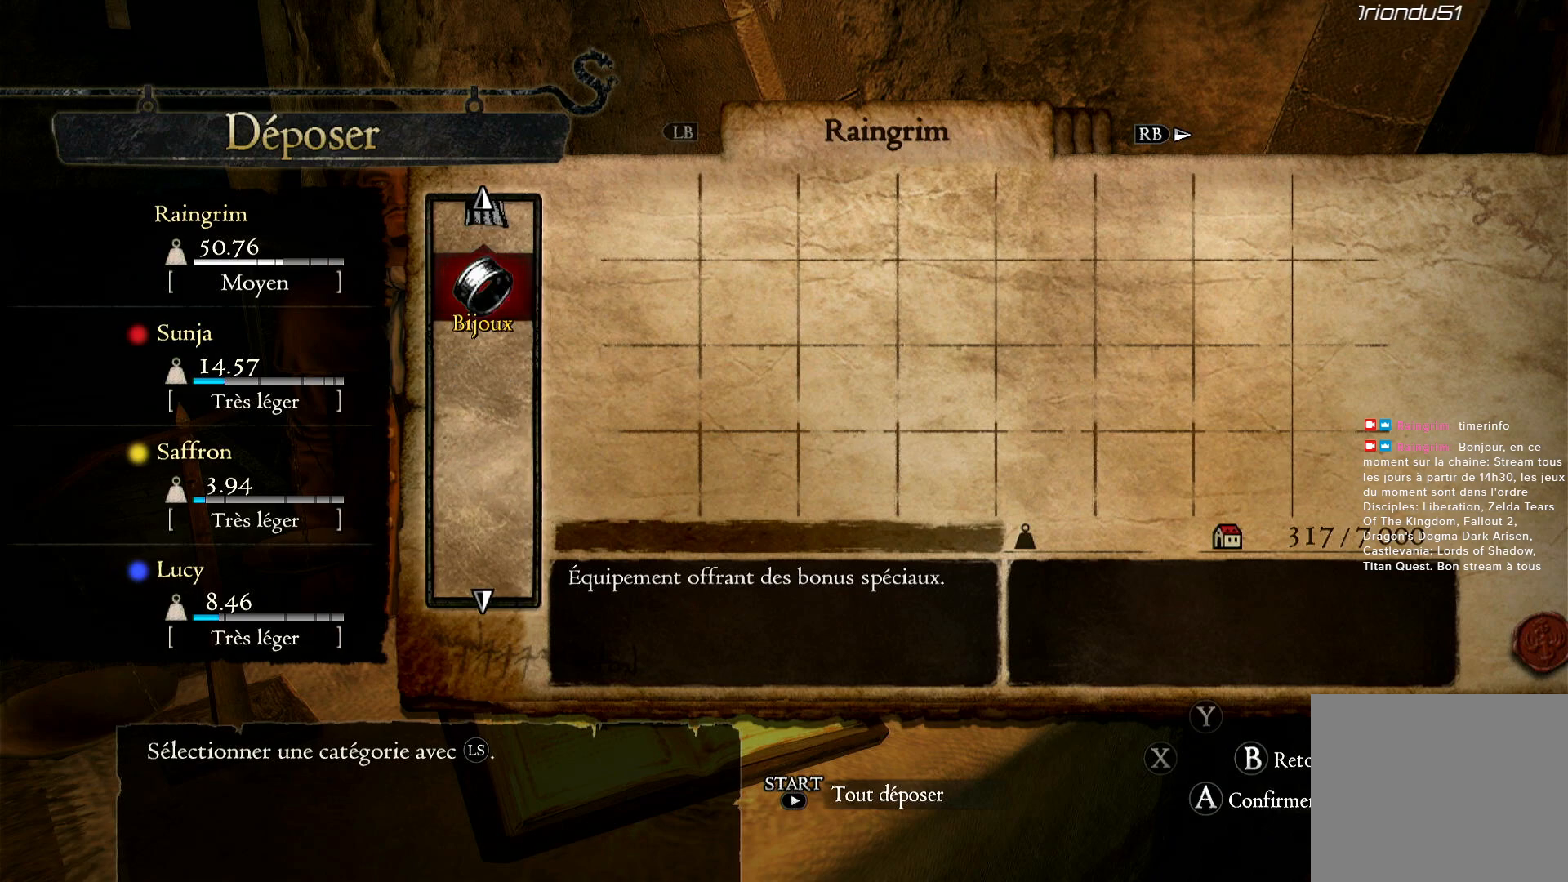
{"buttons": [], "left_stick": "center", "right_stick": "center", "events": []}
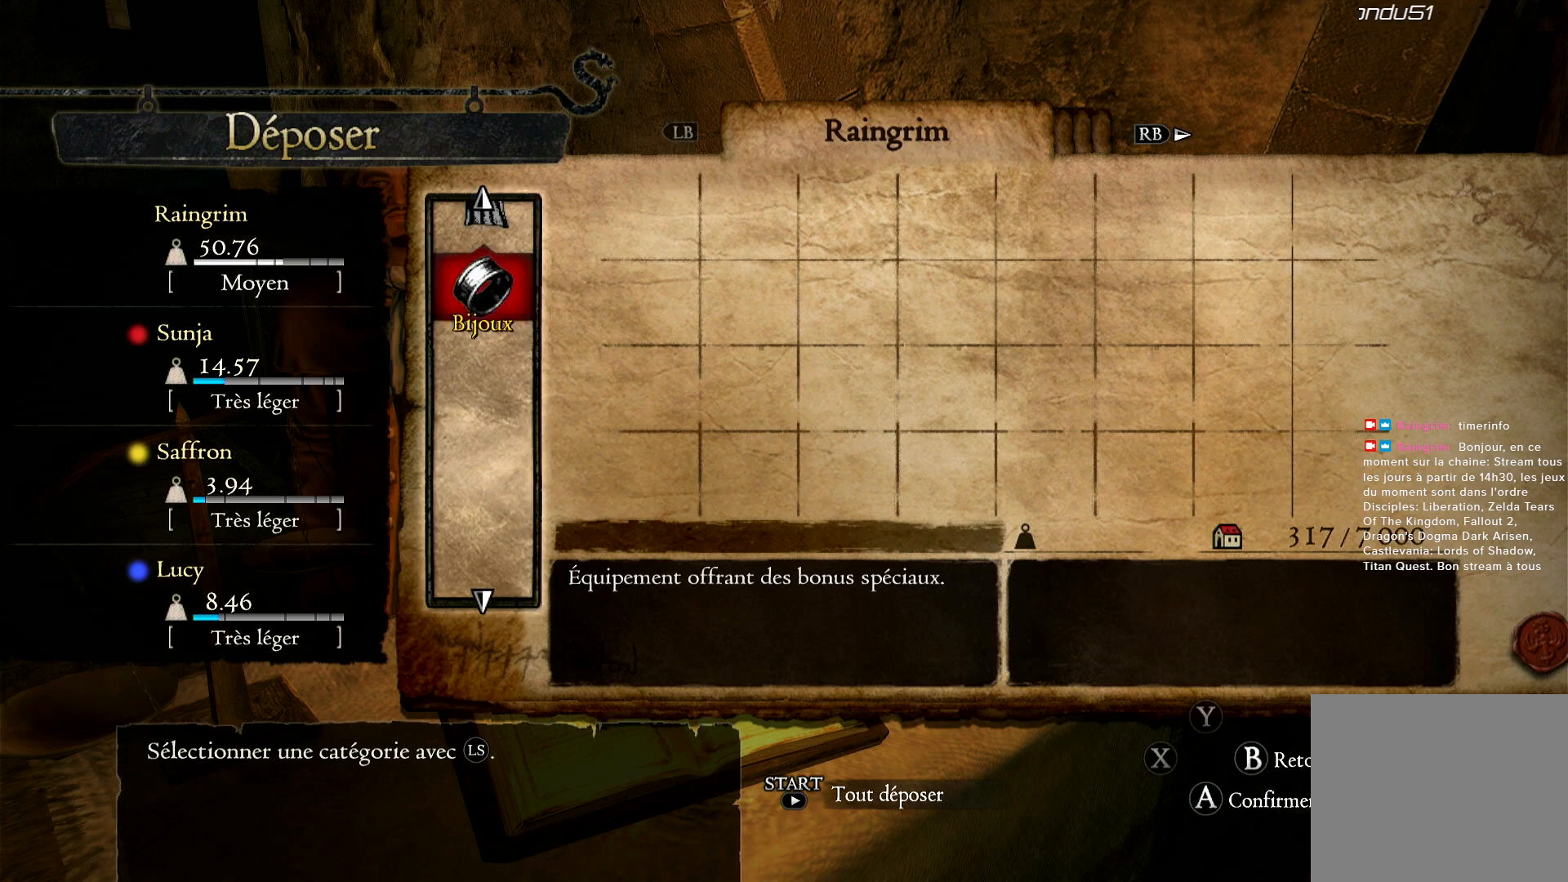
{"buttons": [], "left_stick": "center", "right_stick": "center", "events": []}
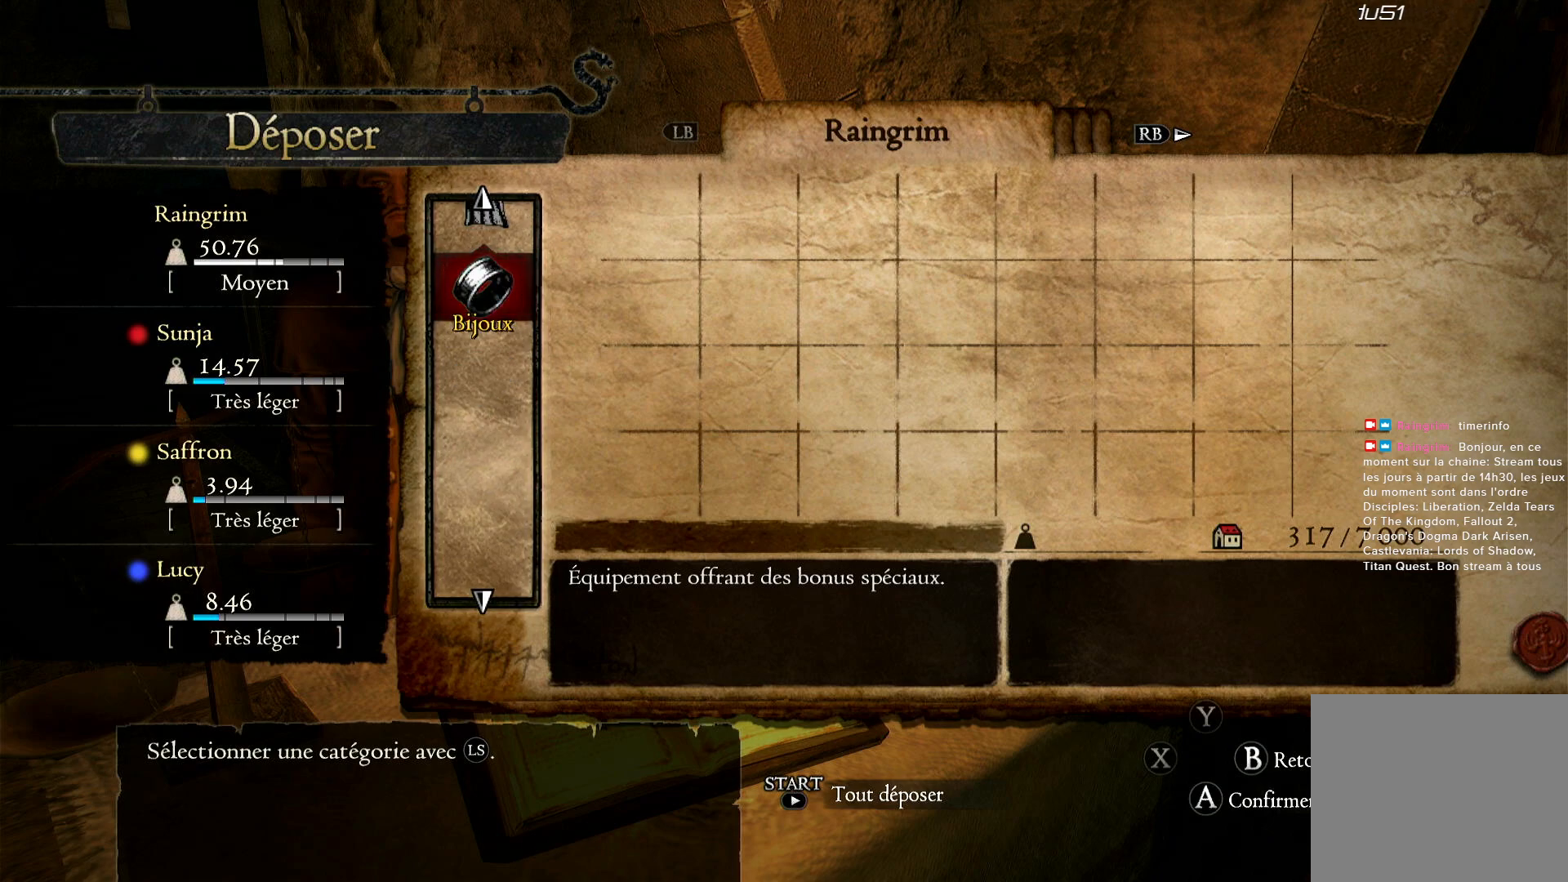
{"buttons": [], "left_stick": "center", "right_stick": "center", "events": [[83, "B", "down"], [183, "B", "up"]]}
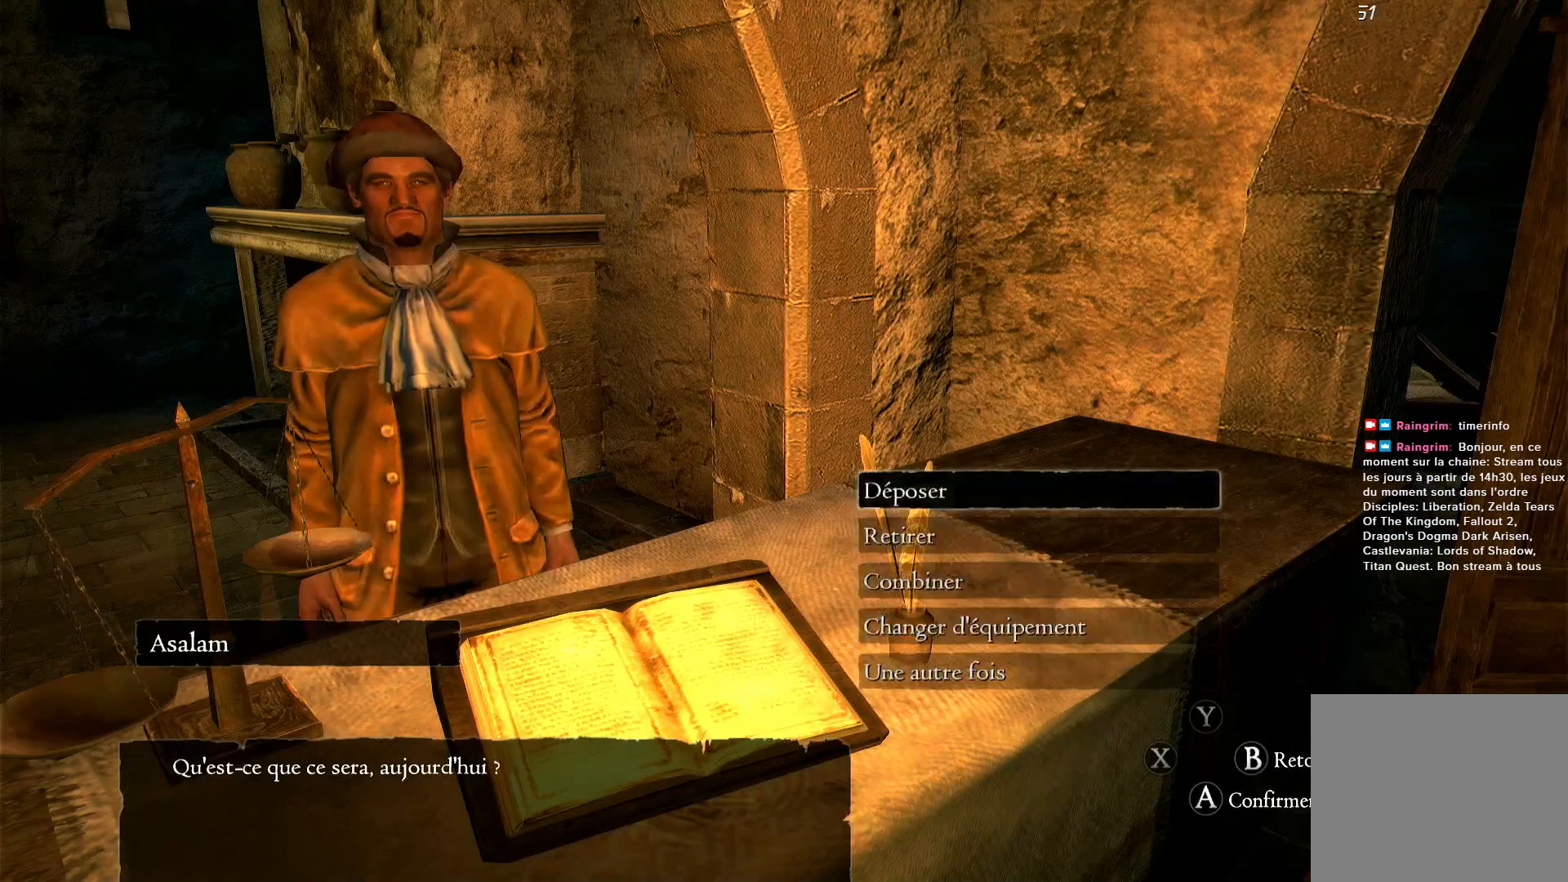
{"buttons": [], "left_stick": "center", "right_stick": "center", "events": []}
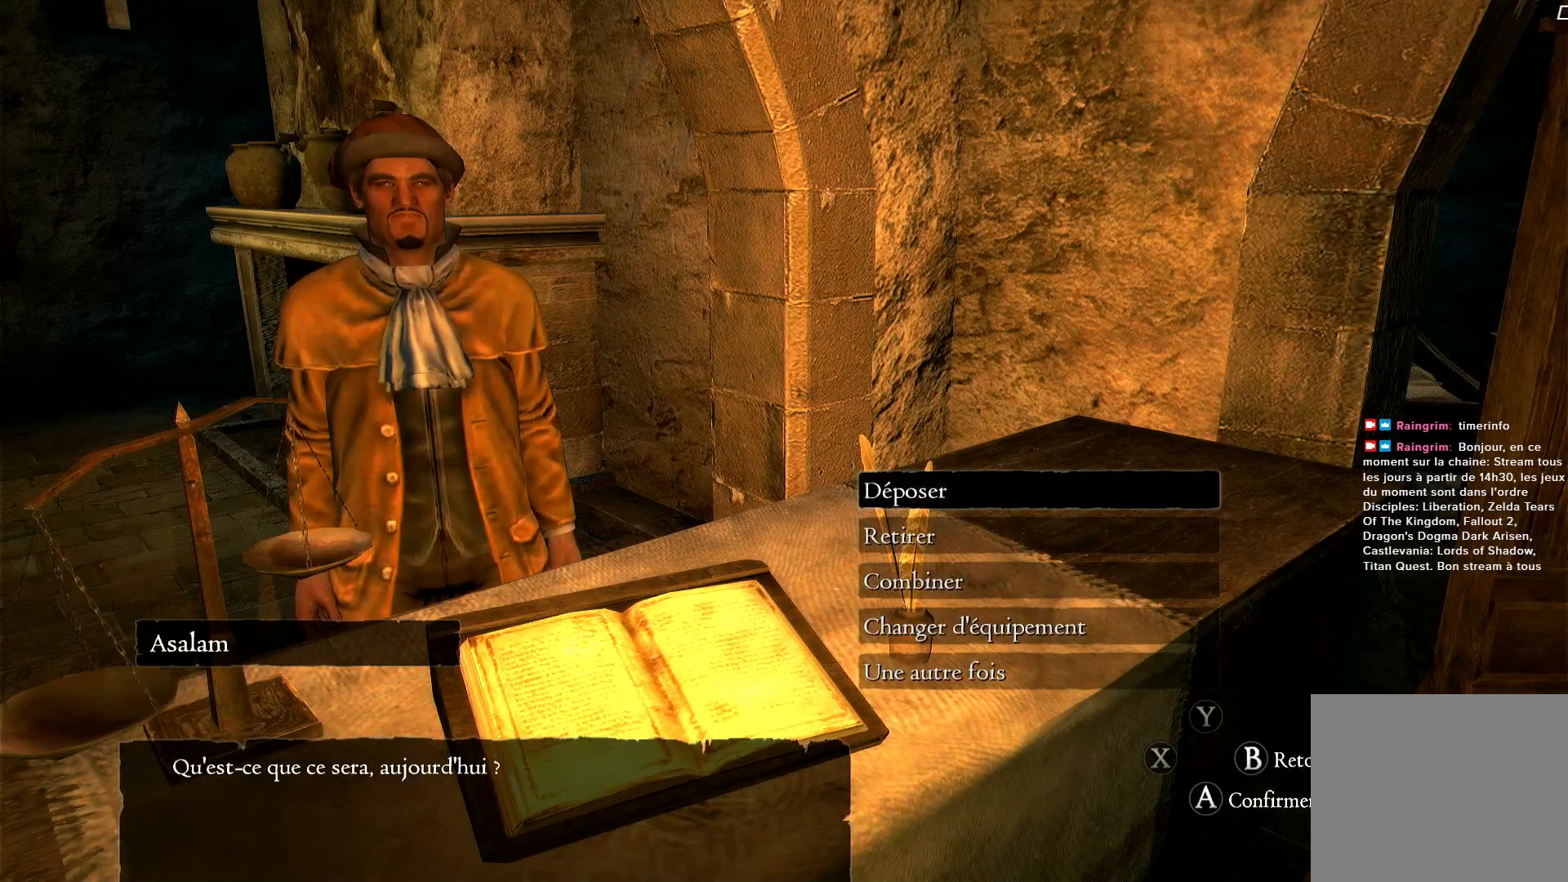
{"buttons": ["A"], "left_stick": "center", "right_stick": "center", "events": [[450, "A", "down"]]}
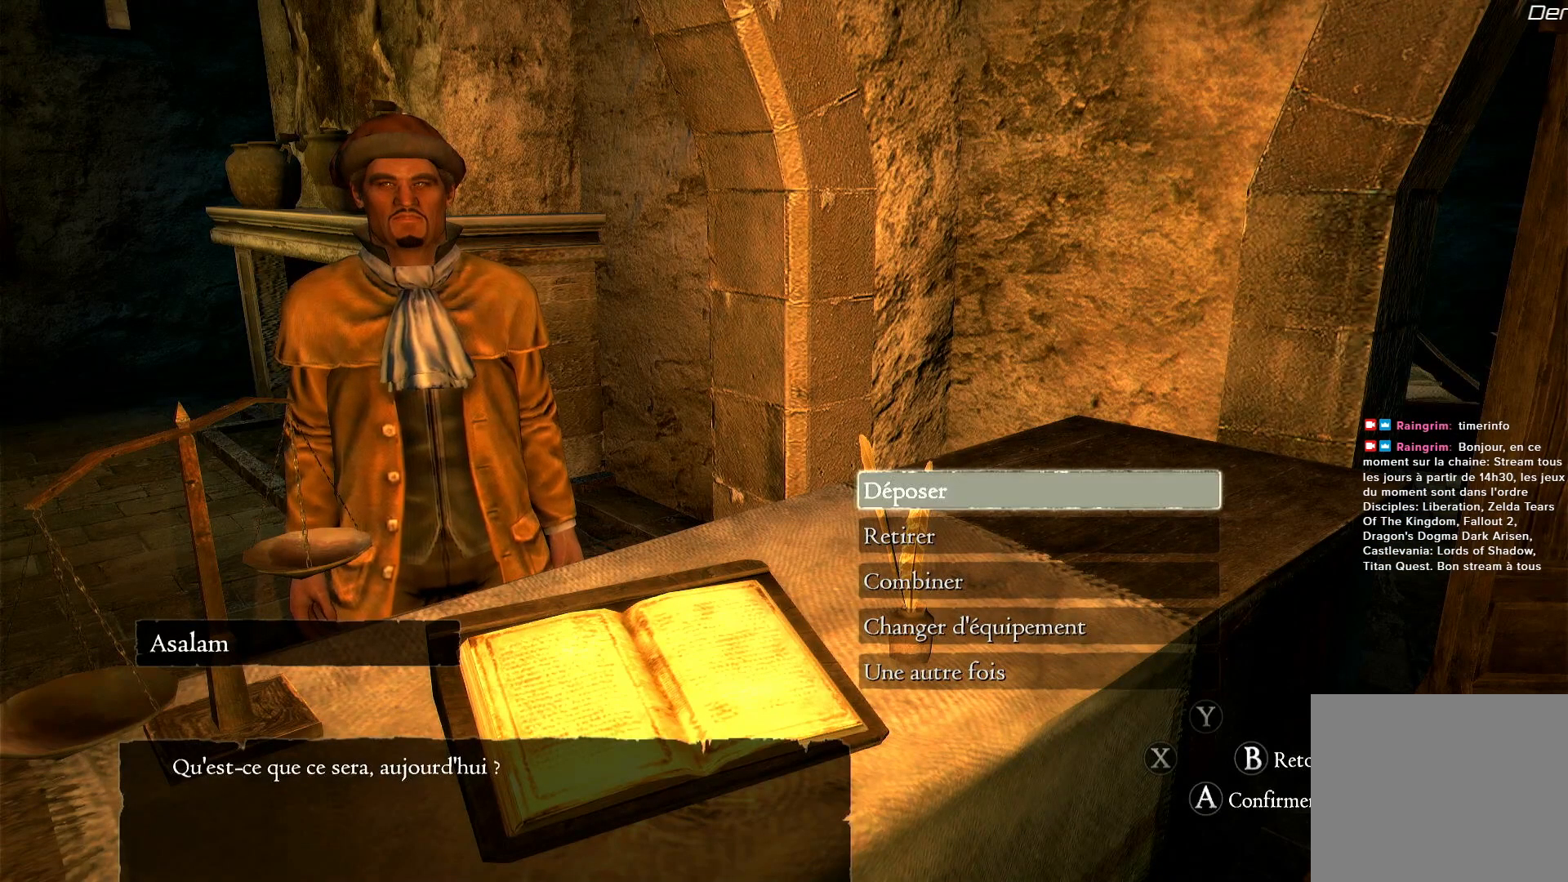
{"buttons": [], "left_stick": "center", "right_stick": "center", "events": [[50, "A", "up"]]}
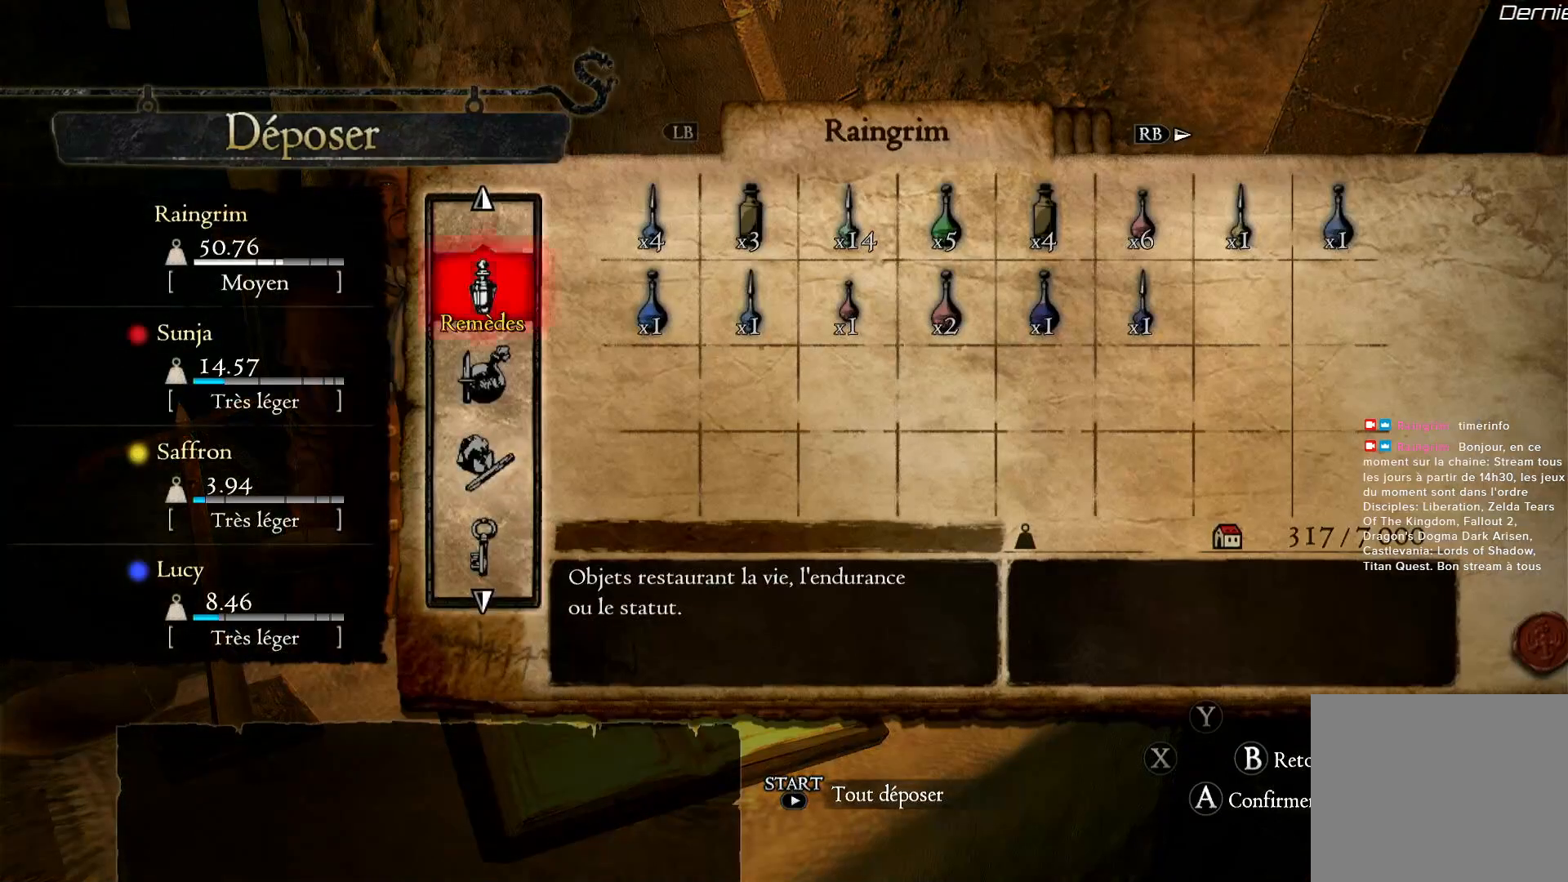
{"buttons": [], "left_stick": "center", "right_stick": "center", "events": []}
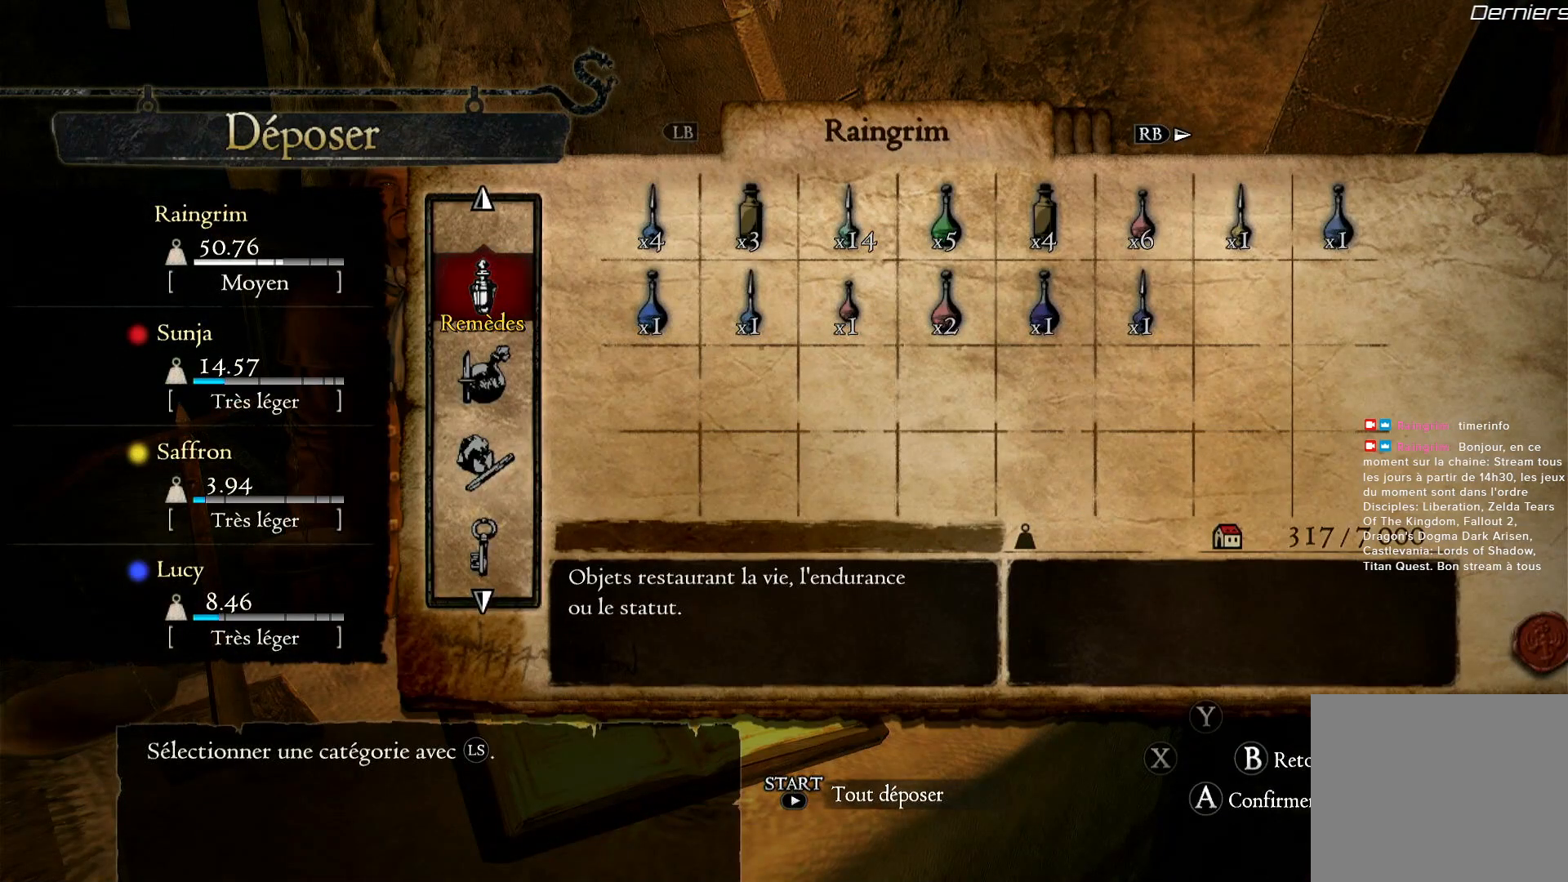
{"buttons": [], "left_stick": "down", "right_stick": "center", "events": [[450, "left_stick", "down"]]}
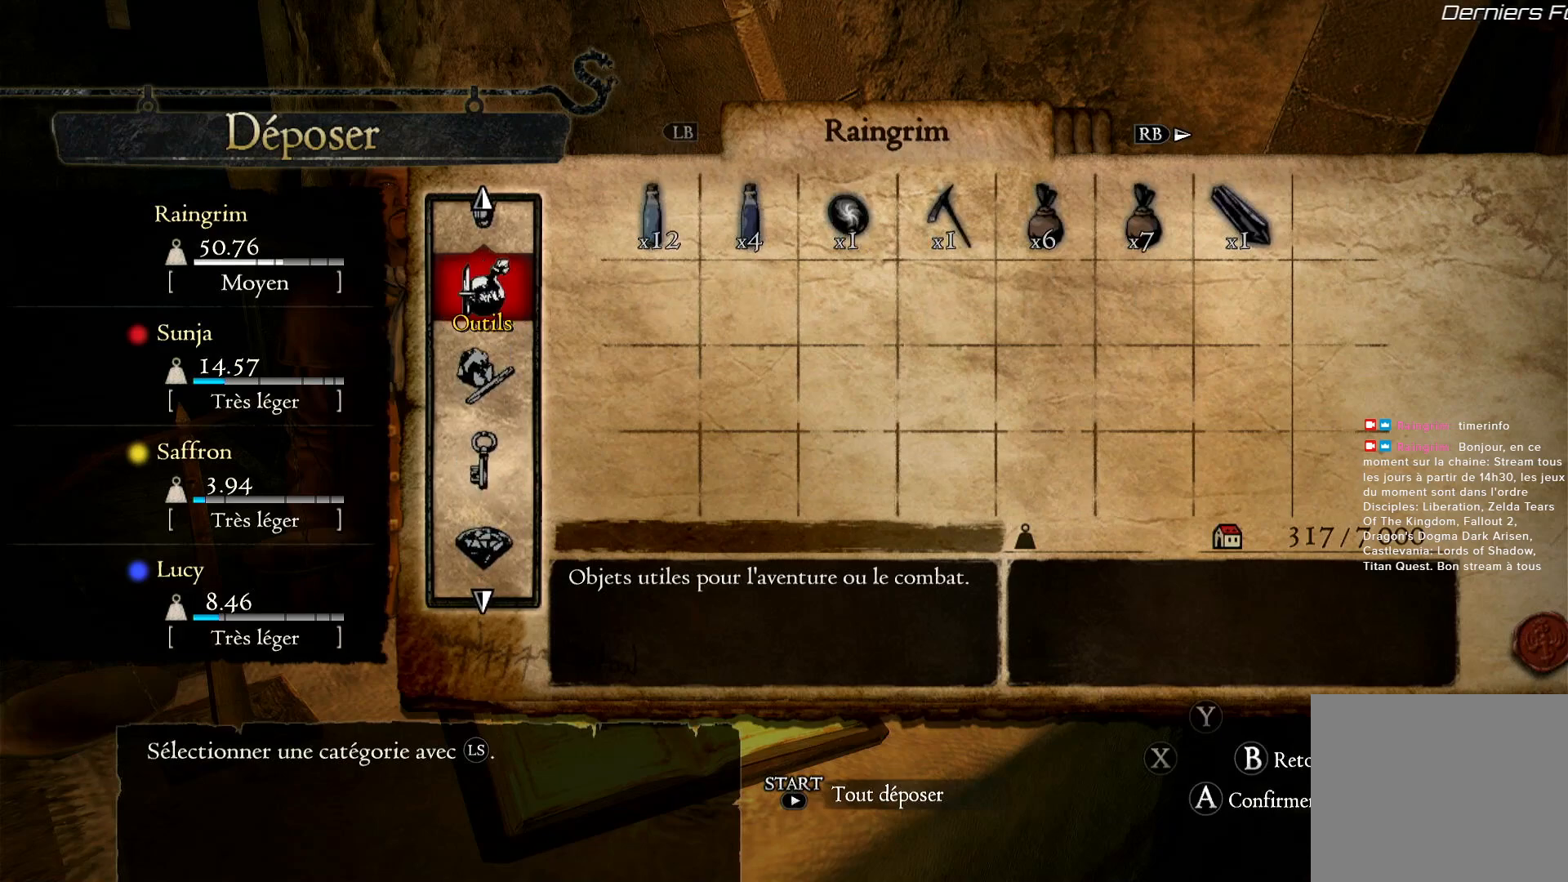
{"buttons": [], "left_stick": "center", "right_stick": "center", "events": [[217, "left_stick", "center"]]}
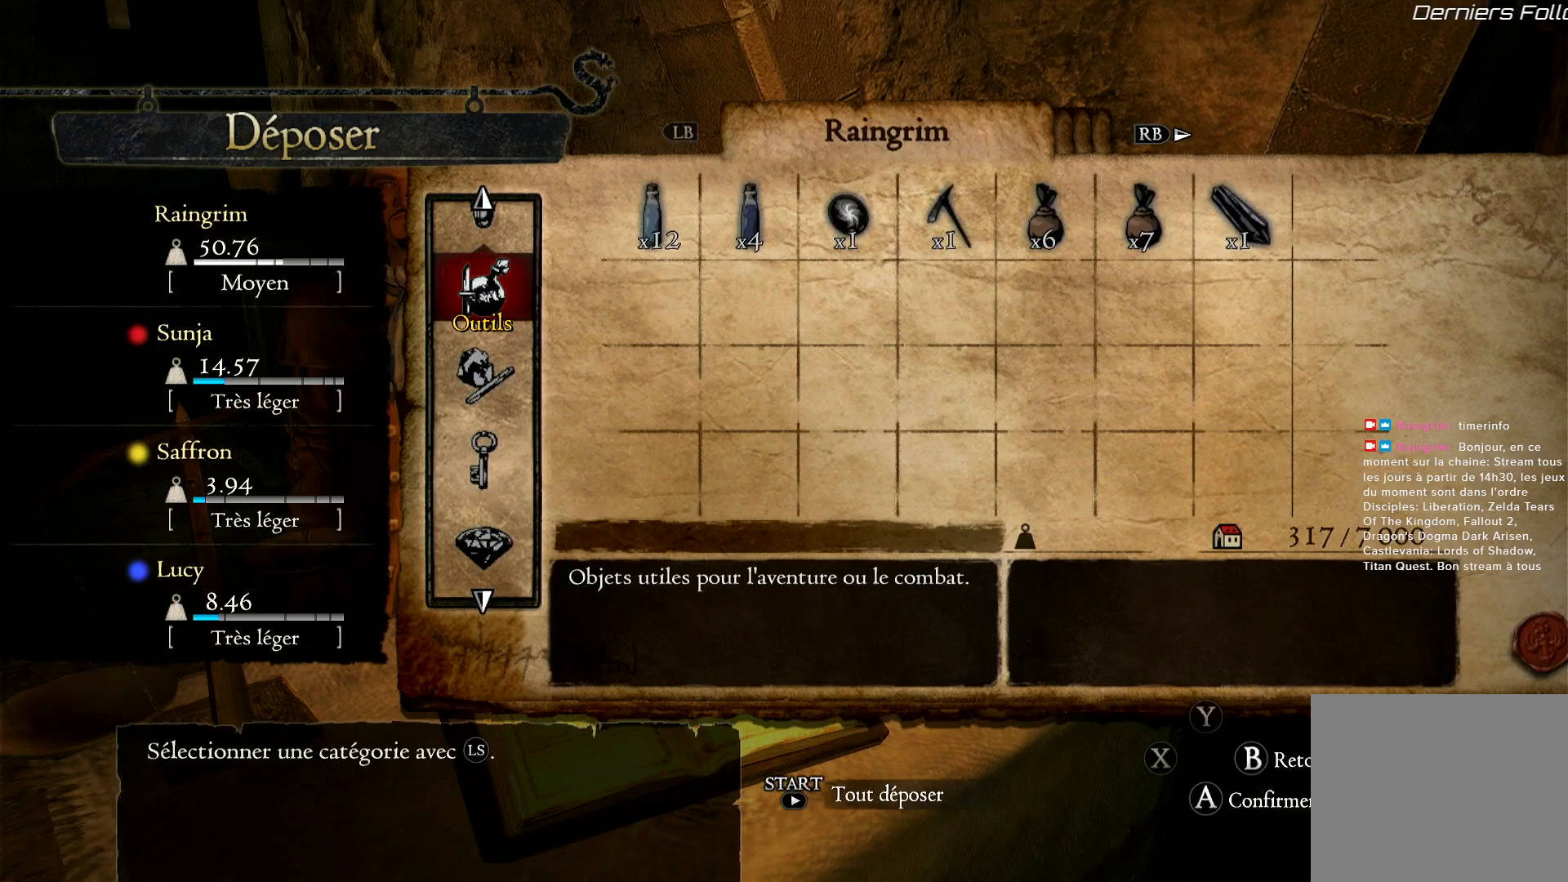
{"buttons": [], "left_stick": "center", "right_stick": "center", "events": []}
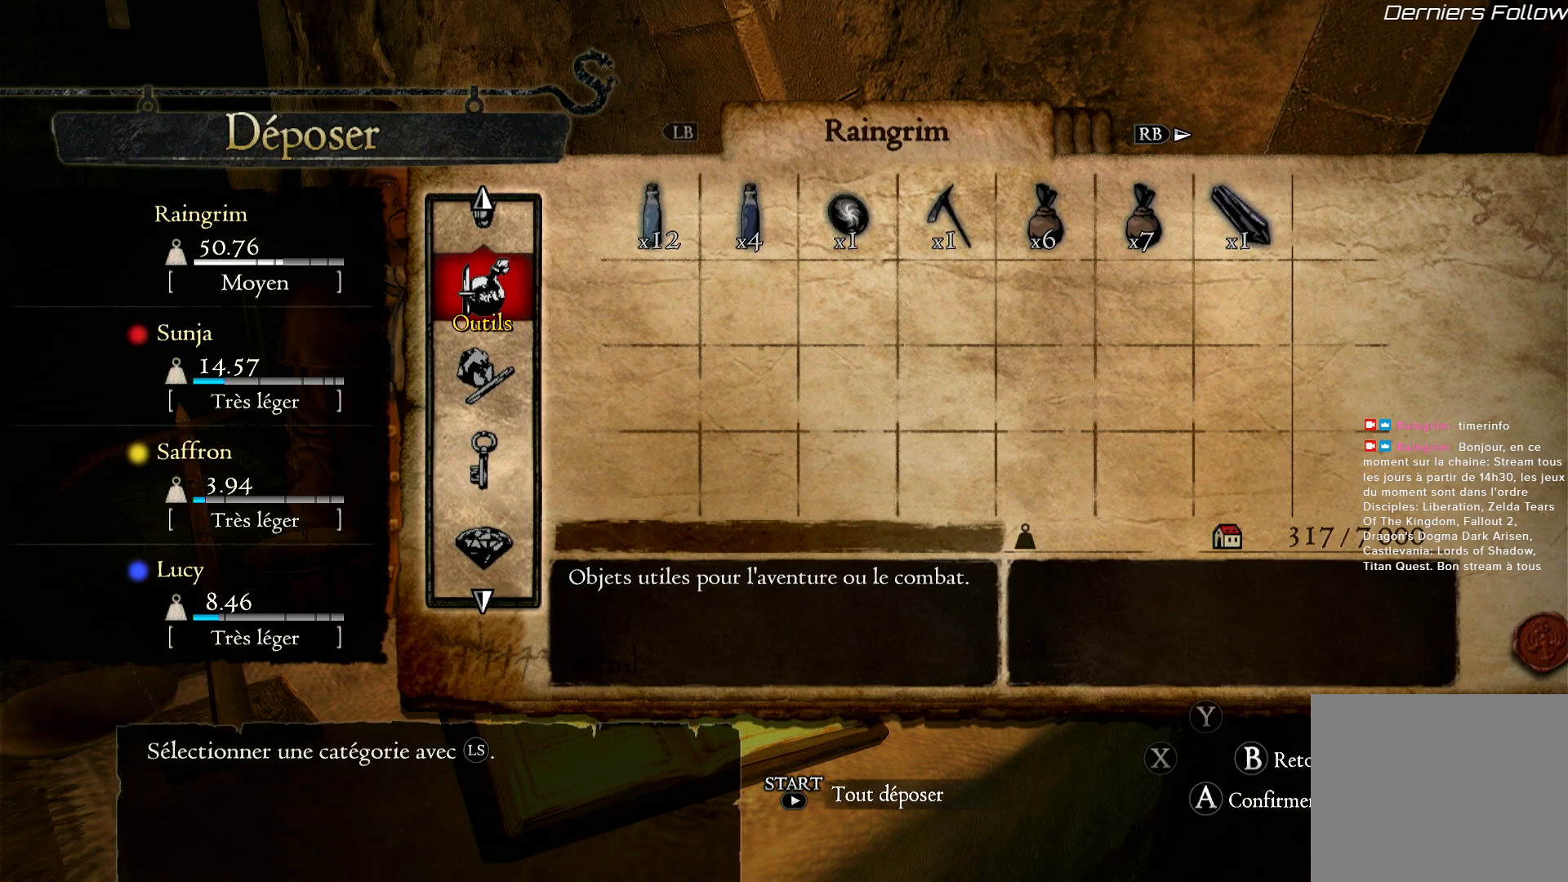
{"buttons": [], "left_stick": "center", "right_stick": "center", "events": []}
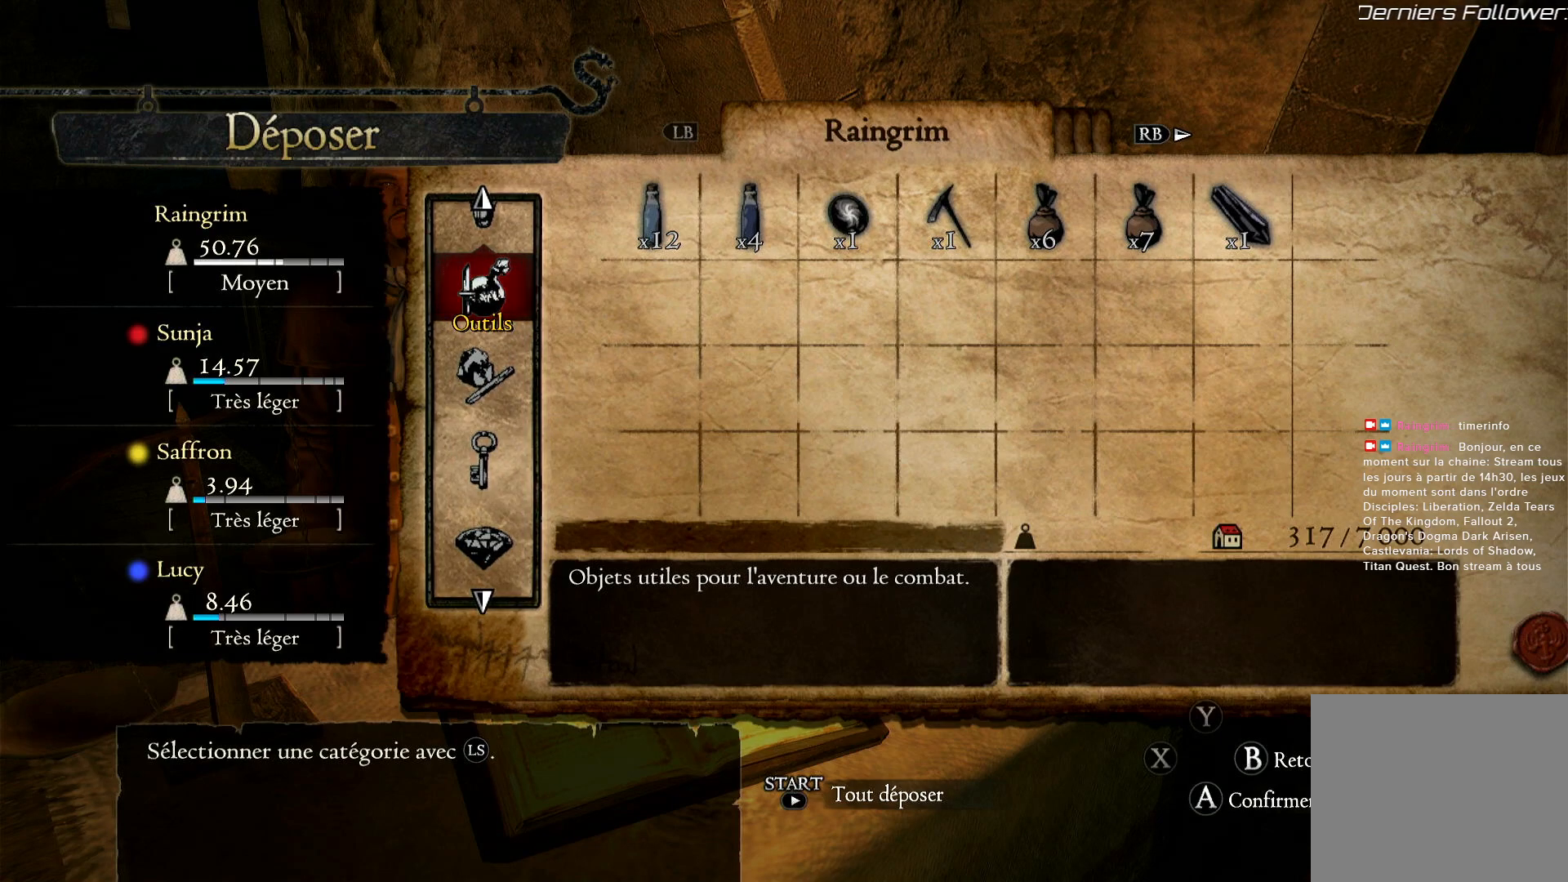
{"buttons": [], "left_stick": "center", "right_stick": "center", "events": []}
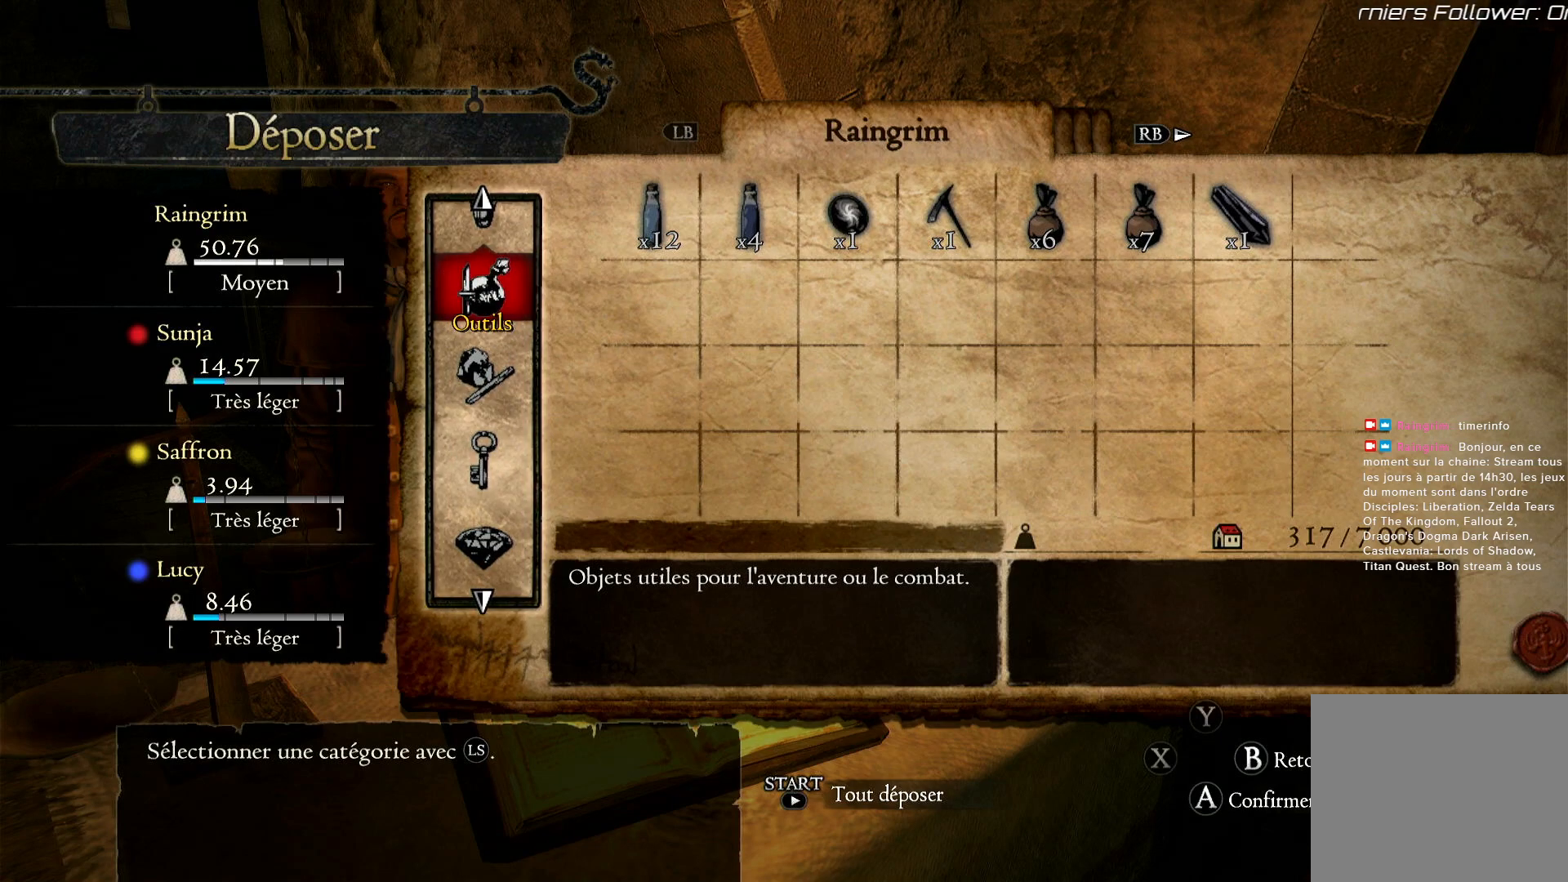
{"buttons": [], "left_stick": "center", "right_stick": "center", "events": []}
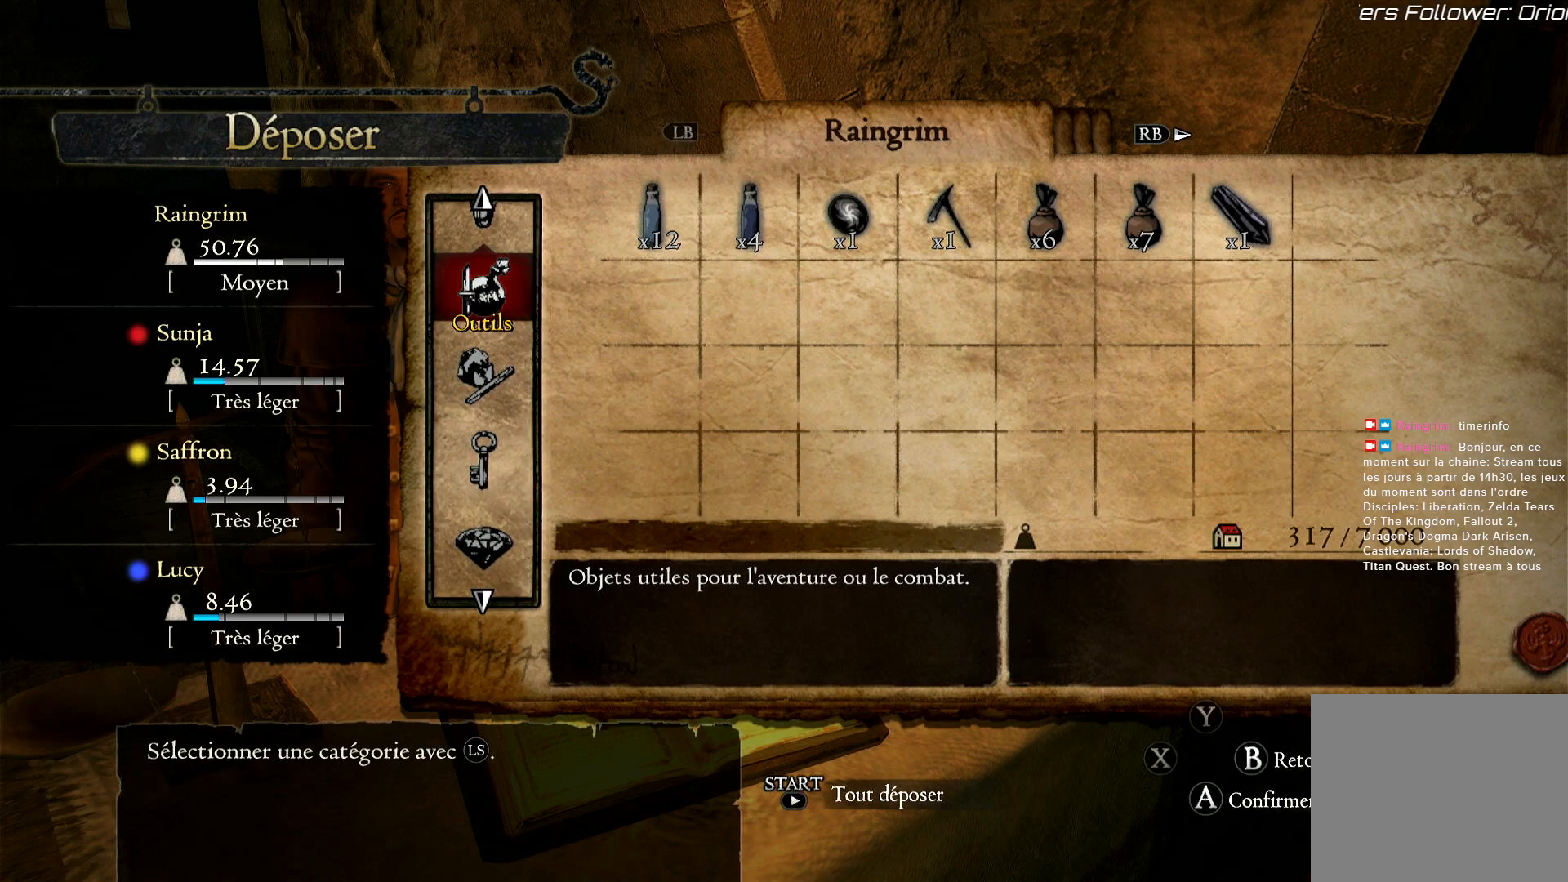
{"buttons": [], "left_stick": "center", "right_stick": "center", "events": []}
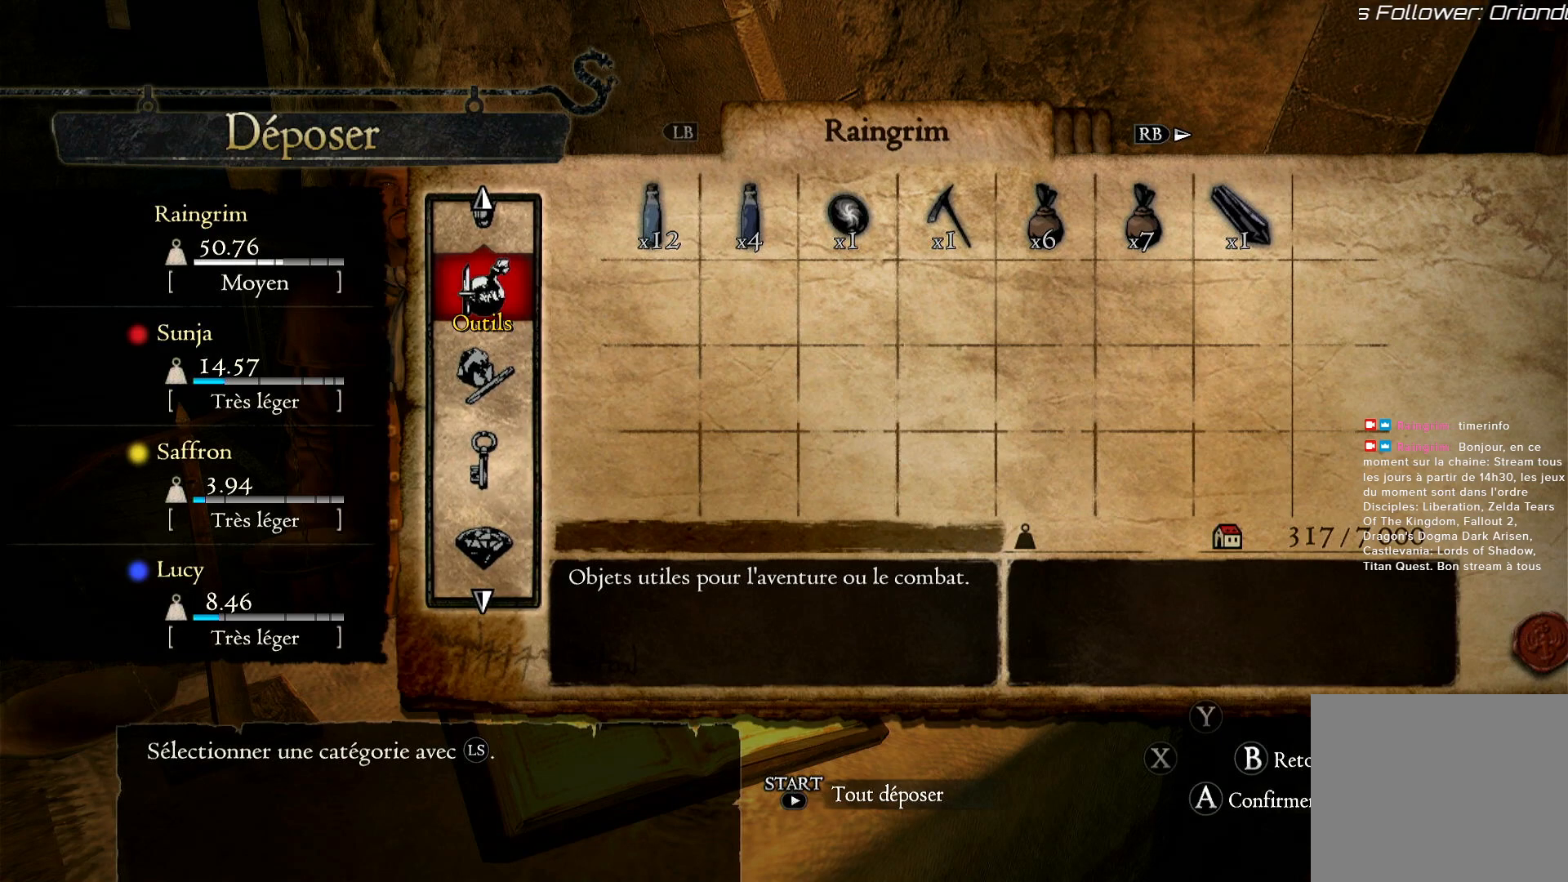
{"buttons": ["A"], "left_stick": "center", "right_stick": "center", "events": [[350, "A", "down"]]}
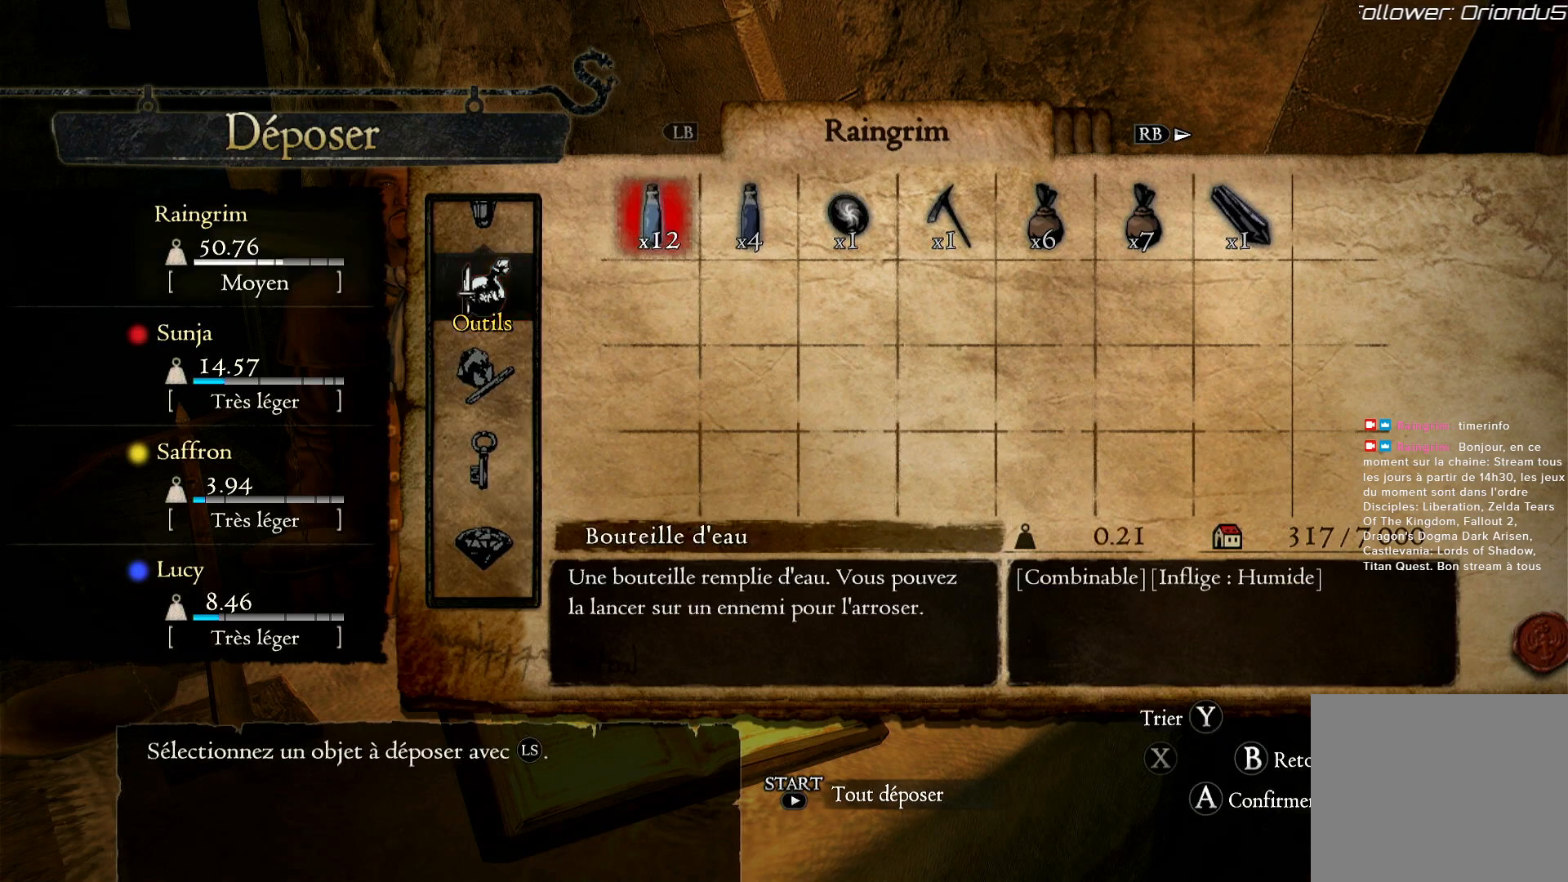
{"buttons": [], "left_stick": "right", "right_stick": "center", "events": [[17, "A", "up"], [483, "left_stick", "right"]]}
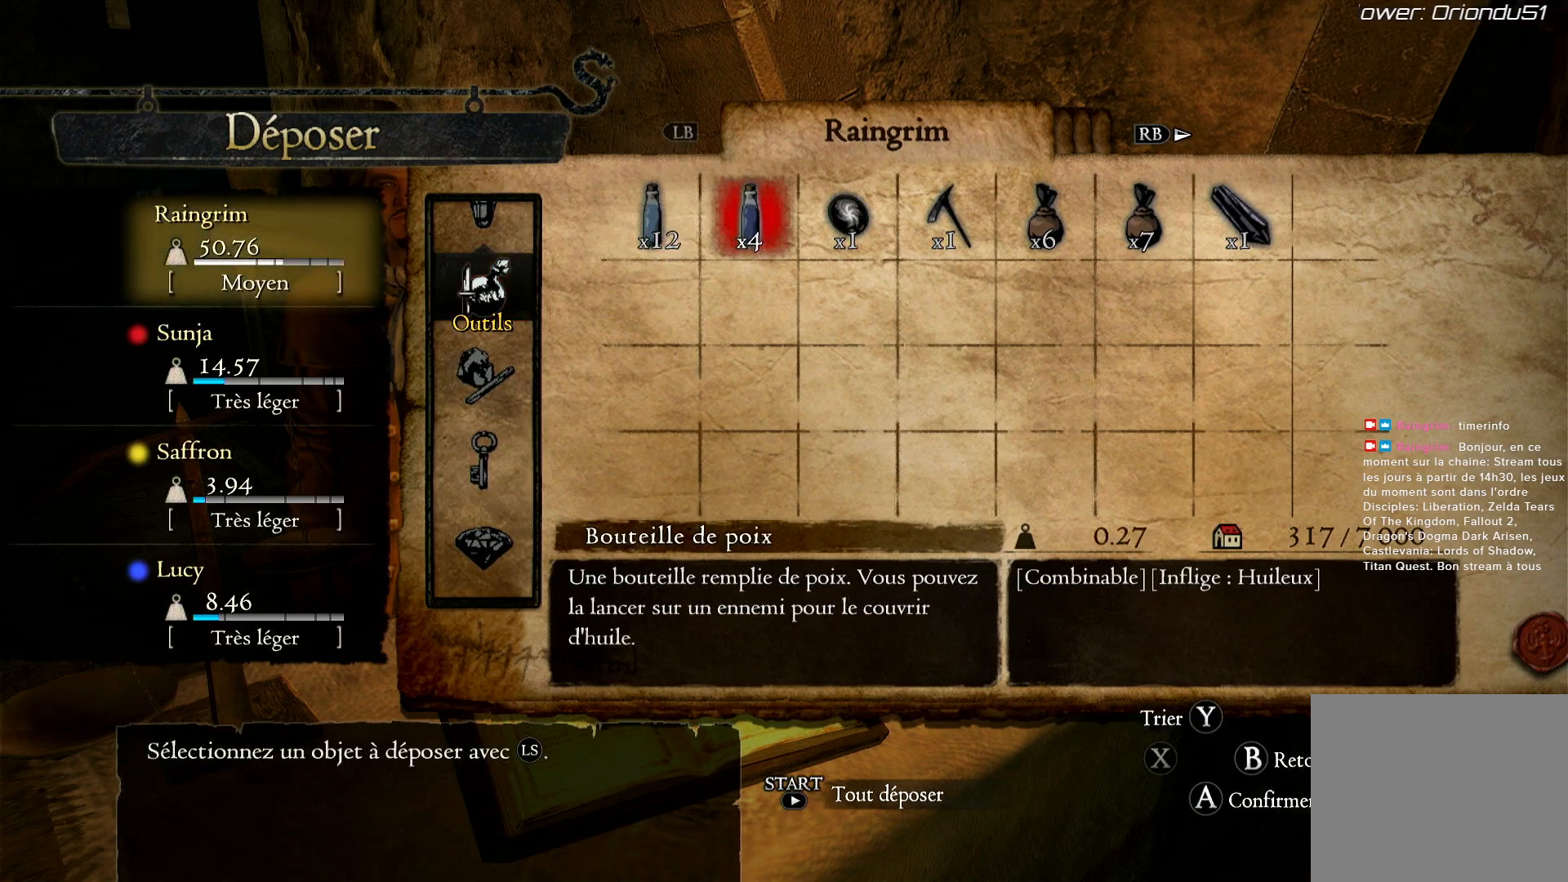
{"buttons": [], "left_stick": "center", "right_stick": "center", "events": [[150, "left_stick", "center"], [250, "left_stick", "left"], [367, "left_stick", "center"]]}
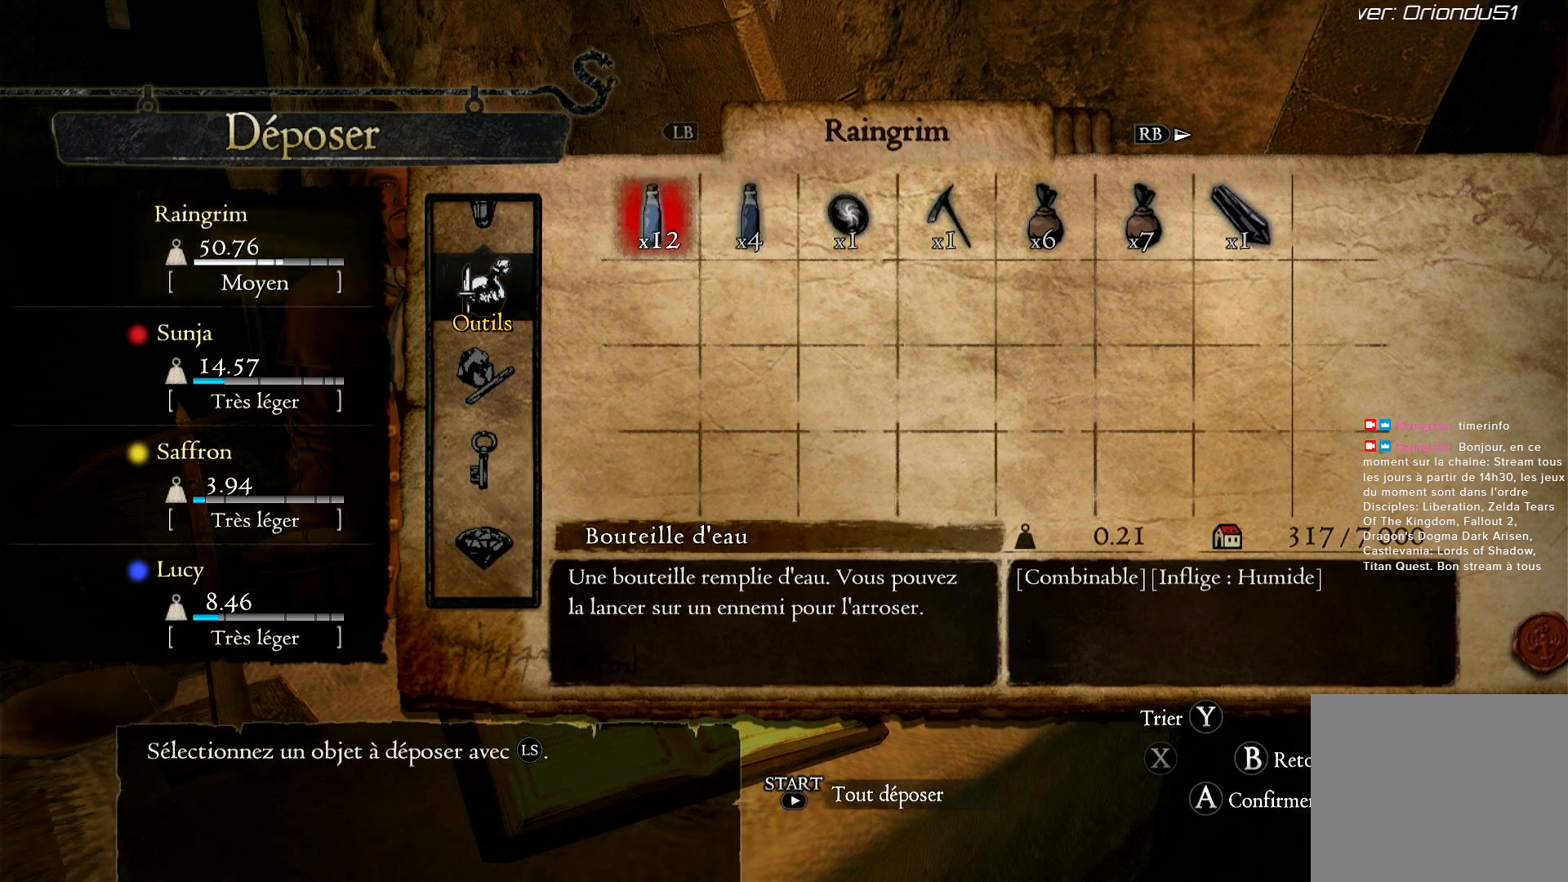
{"buttons": [], "left_stick": "center", "right_stick": "center", "events": [[17, "A", "down"], [150, "A", "up"]]}
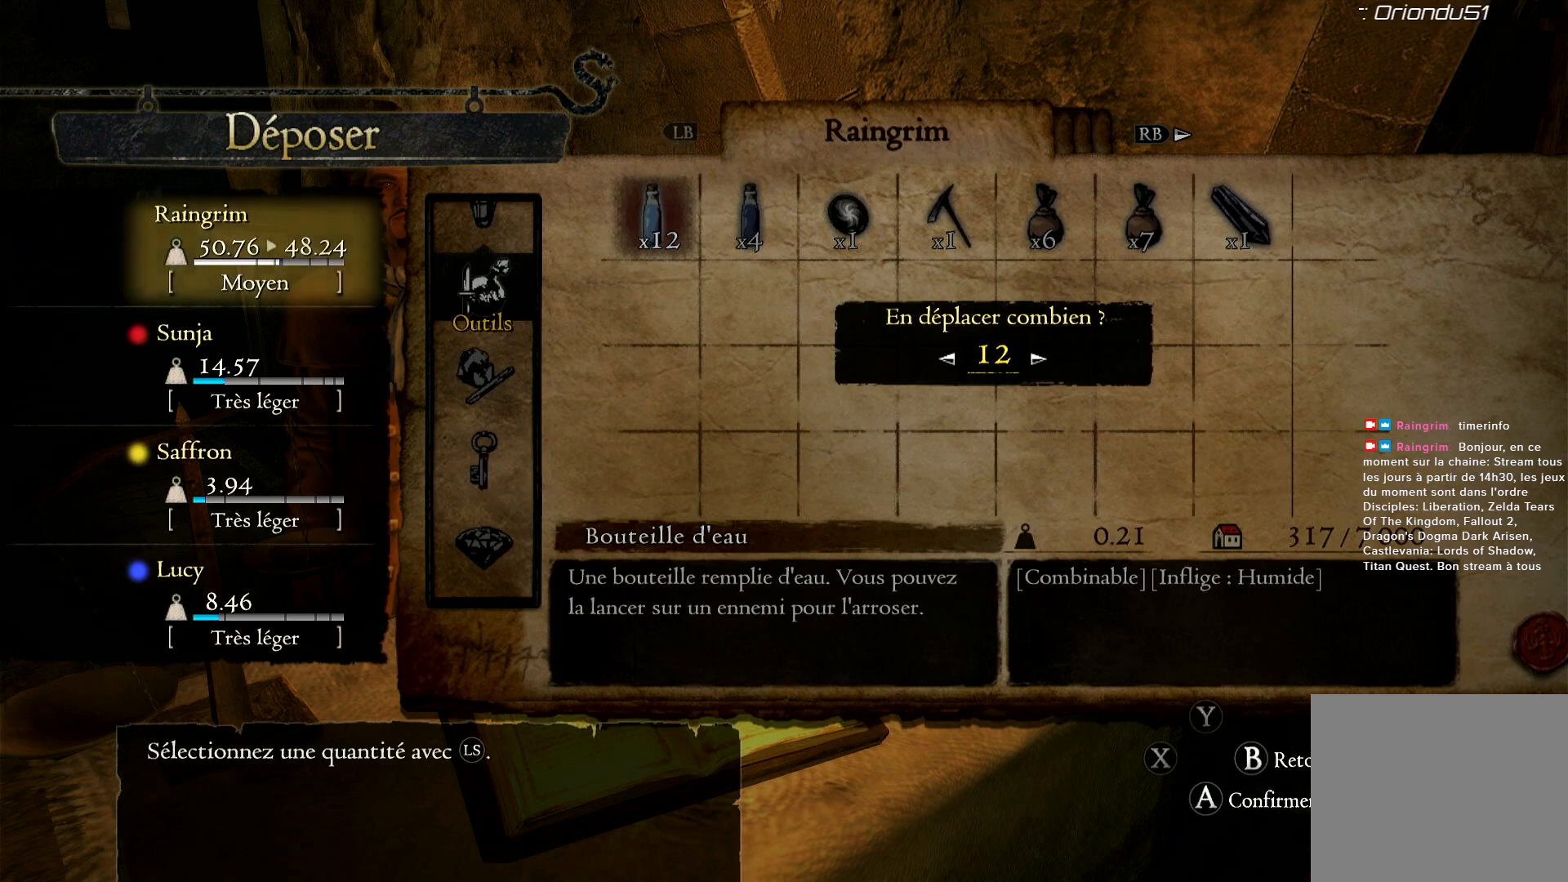
{"buttons": [], "left_stick": "center", "right_stick": "center", "events": []}
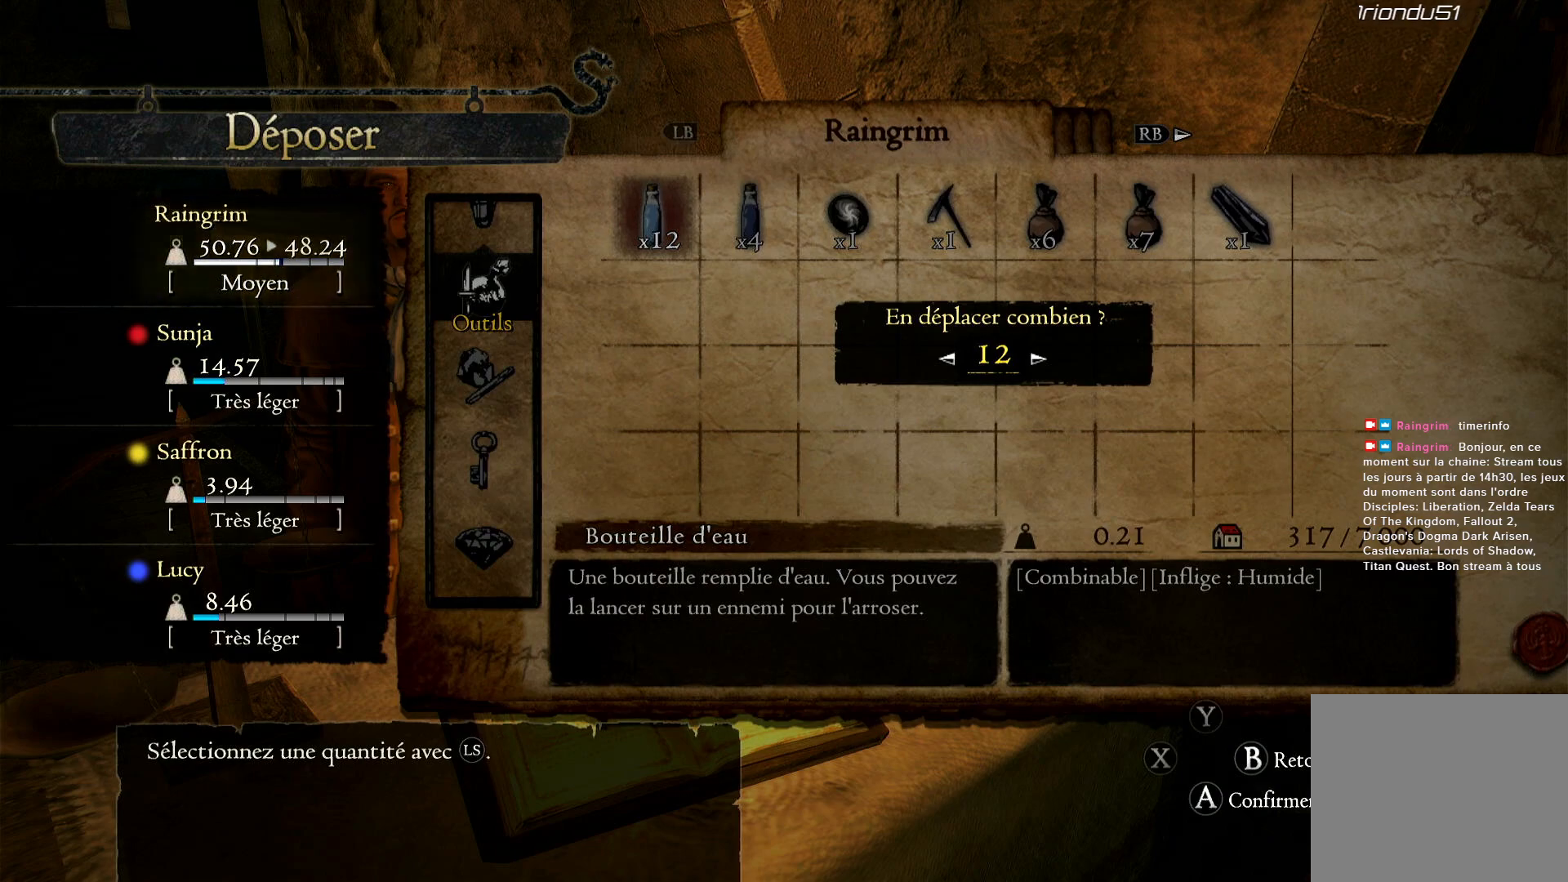
{"buttons": [], "left_stick": "center", "right_stick": "center", "events": []}
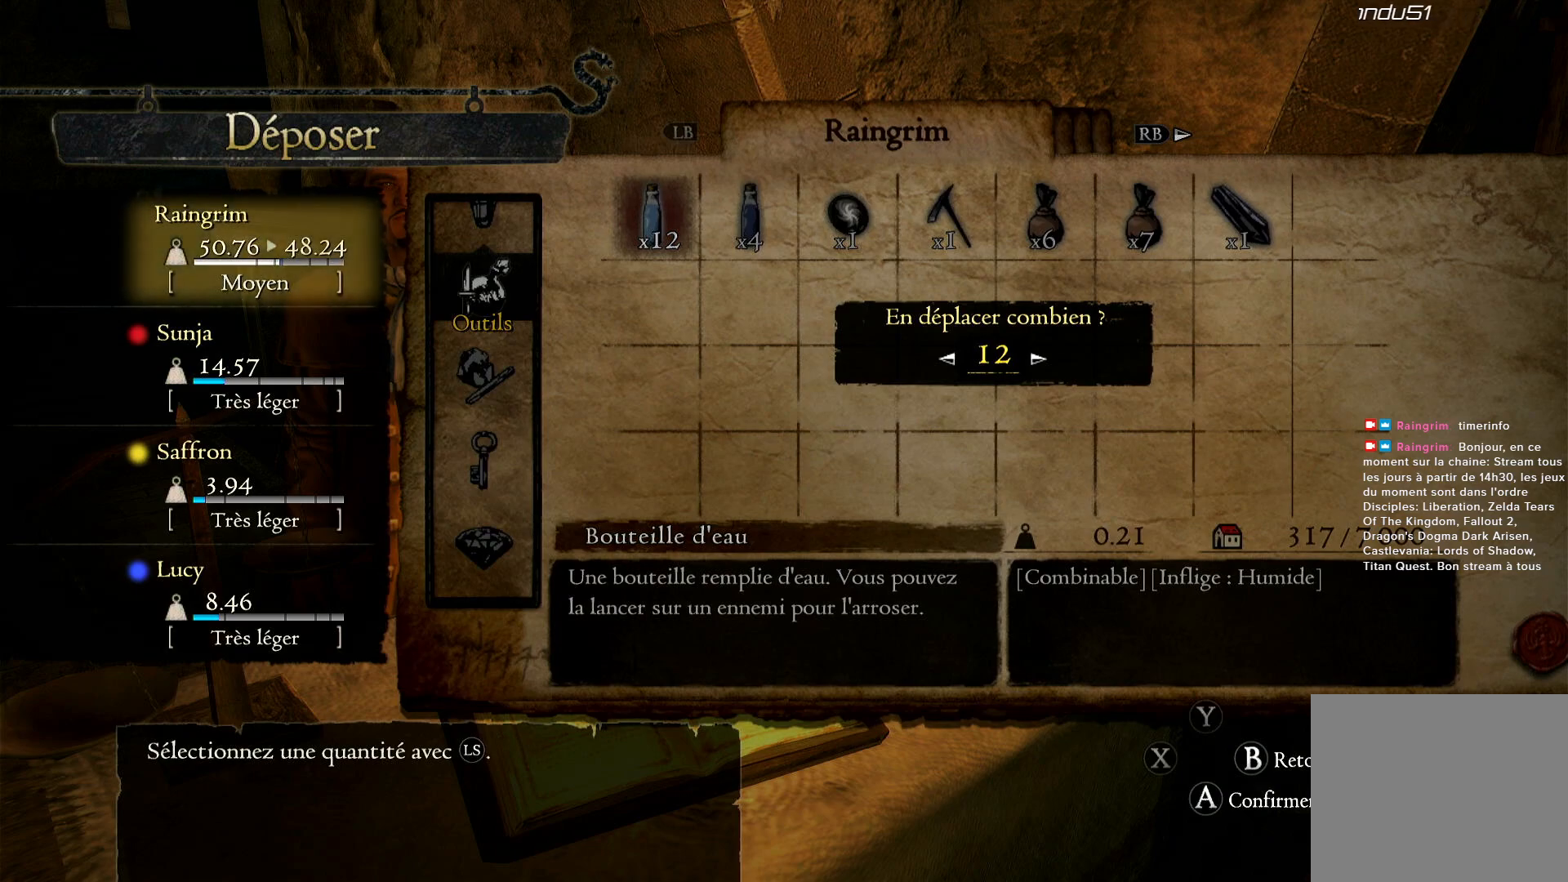
{"buttons": [], "left_stick": "center", "right_stick": "center", "events": []}
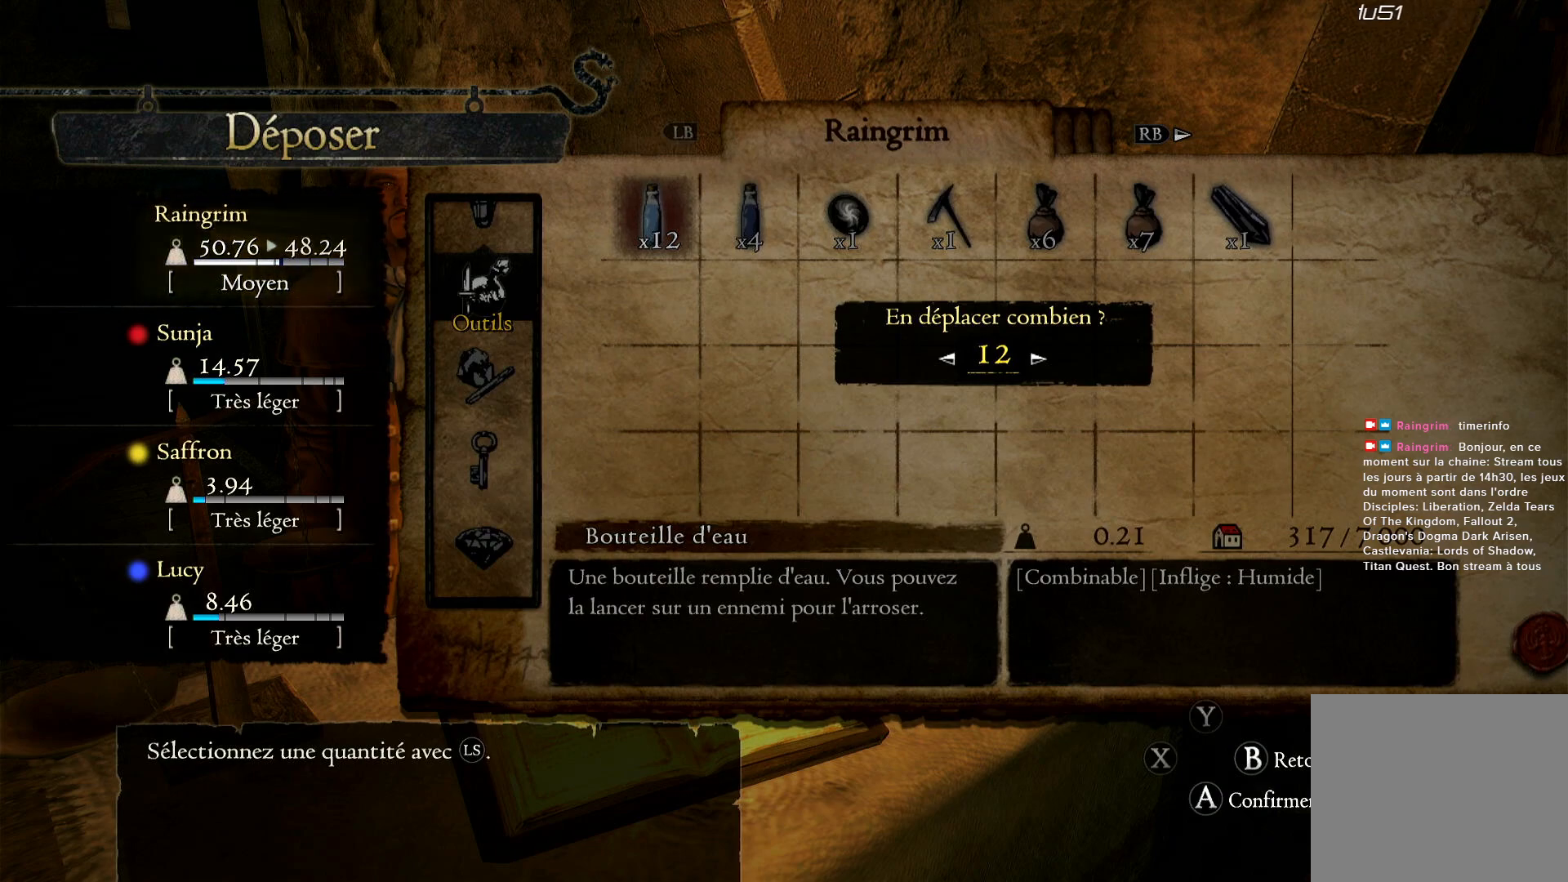
{"buttons": [], "left_stick": "center", "right_stick": "center", "events": [[17, "A", "down"], [117, "A", "up"]]}
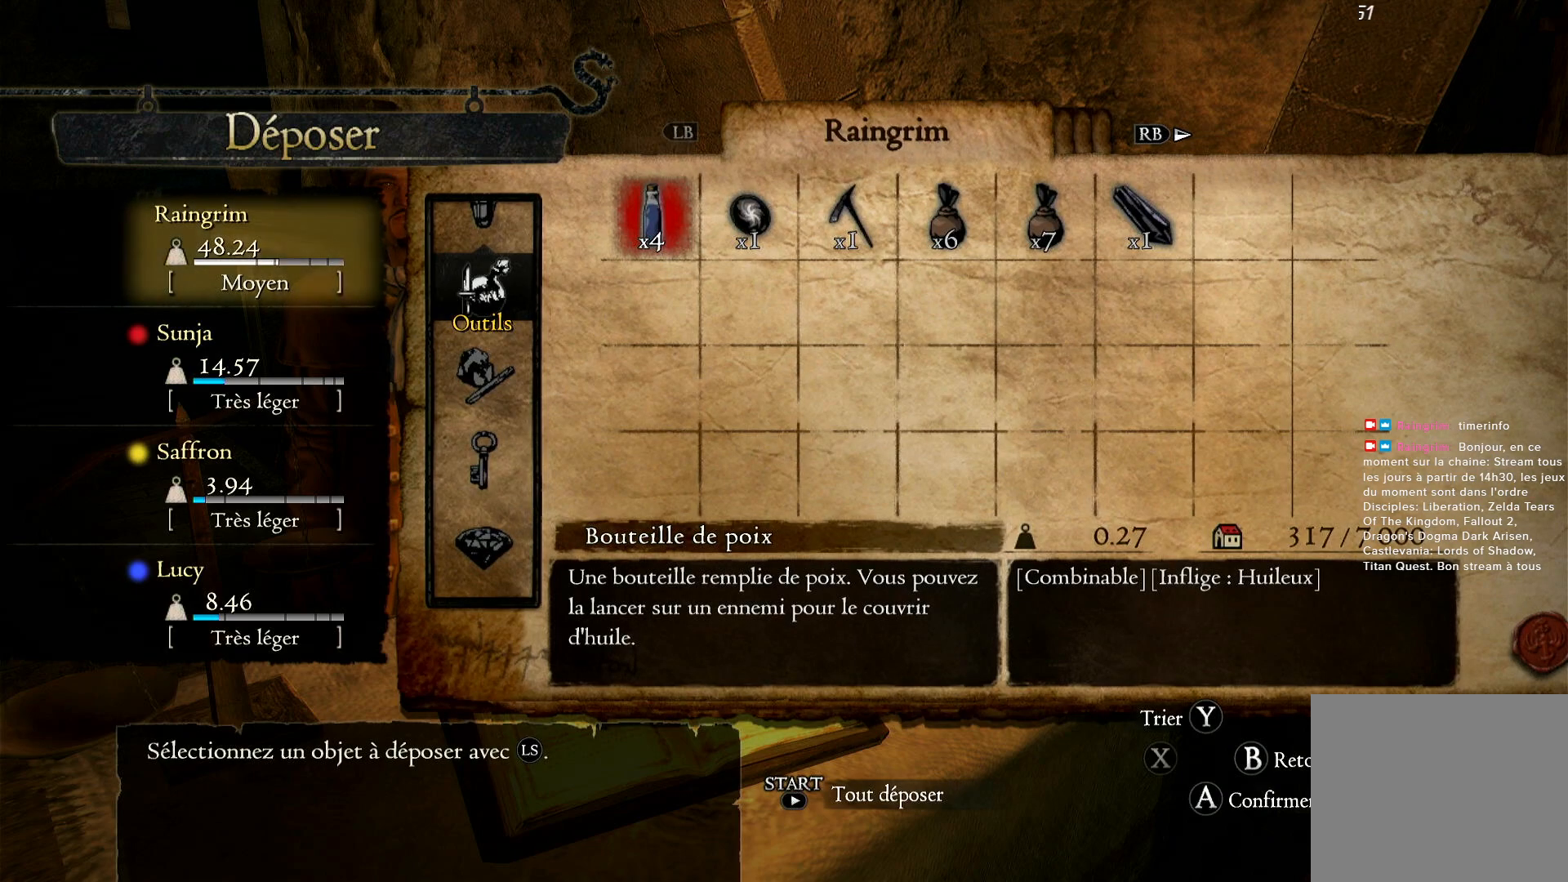
{"buttons": [], "left_stick": "center", "right_stick": "center", "events": []}
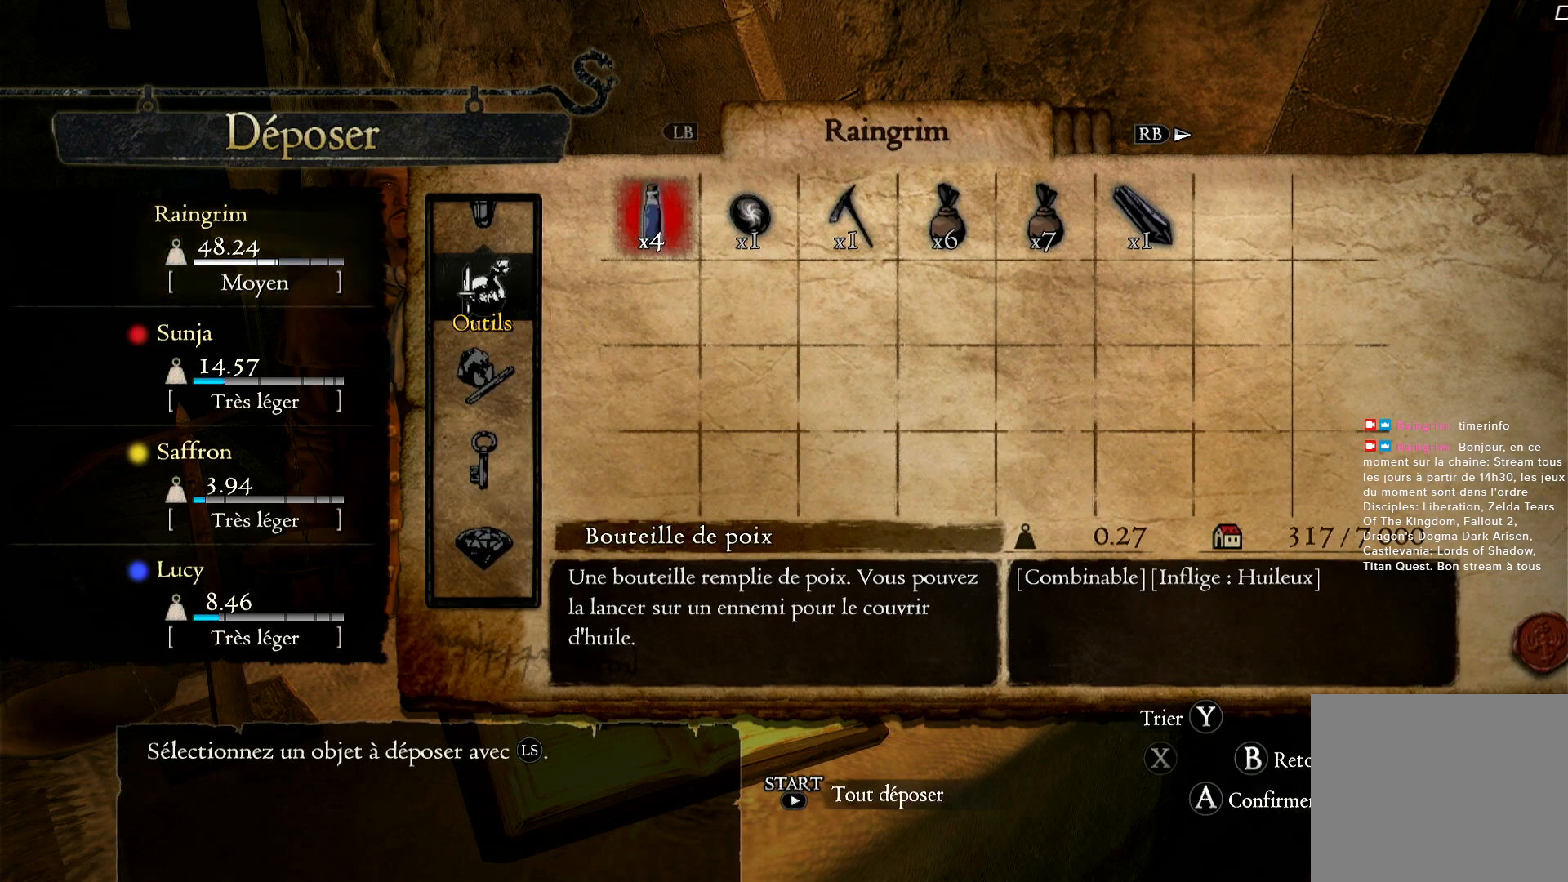
{"buttons": [], "left_stick": "center", "right_stick": "center", "events": []}
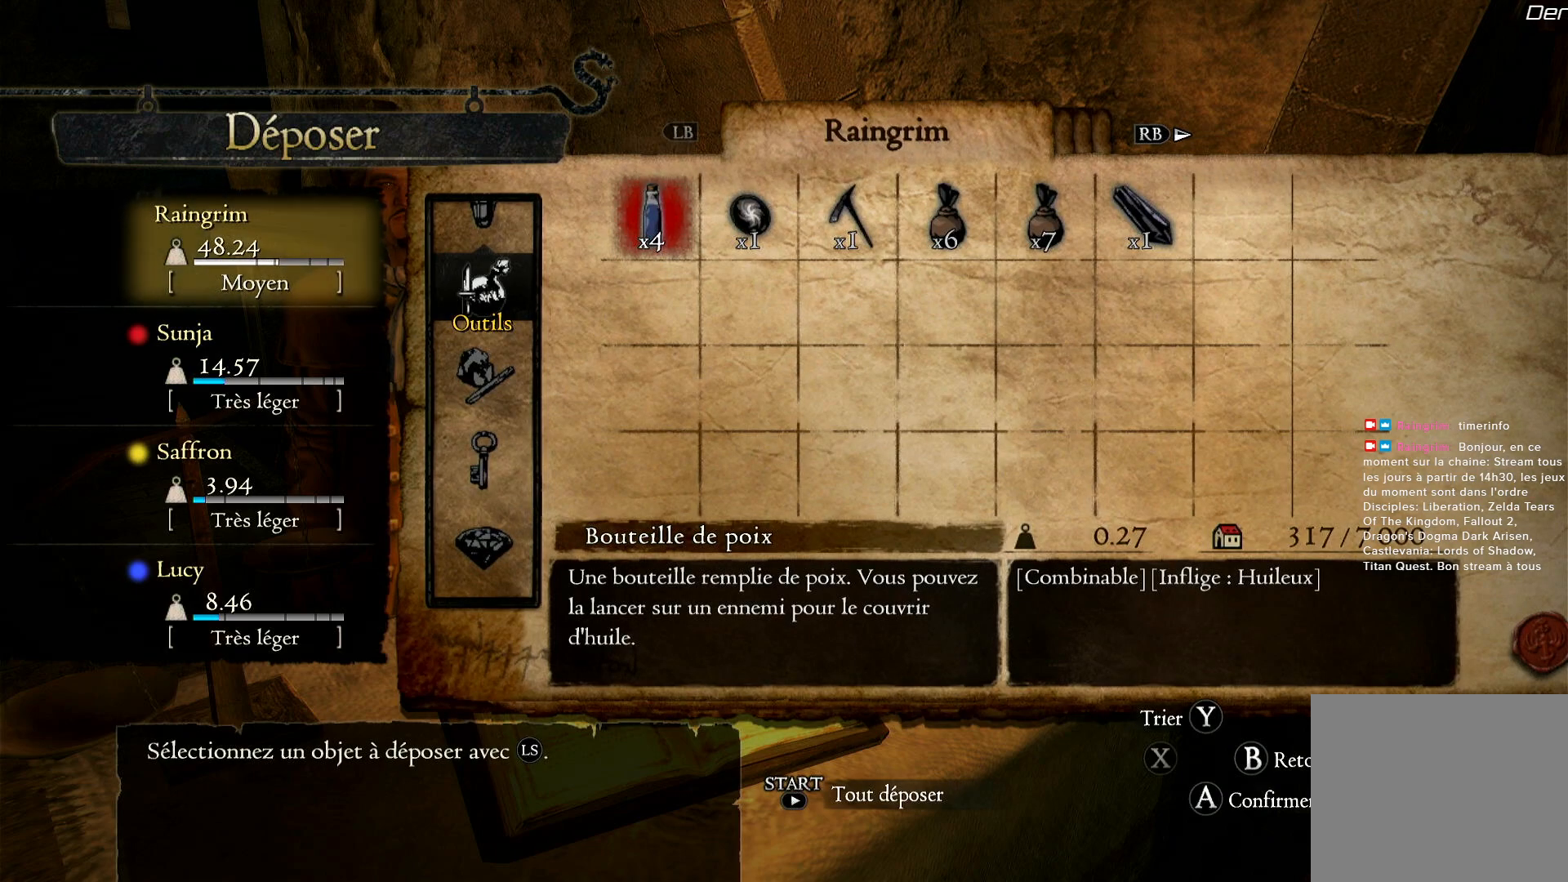
{"buttons": [], "left_stick": "center", "right_stick": "center", "events": []}
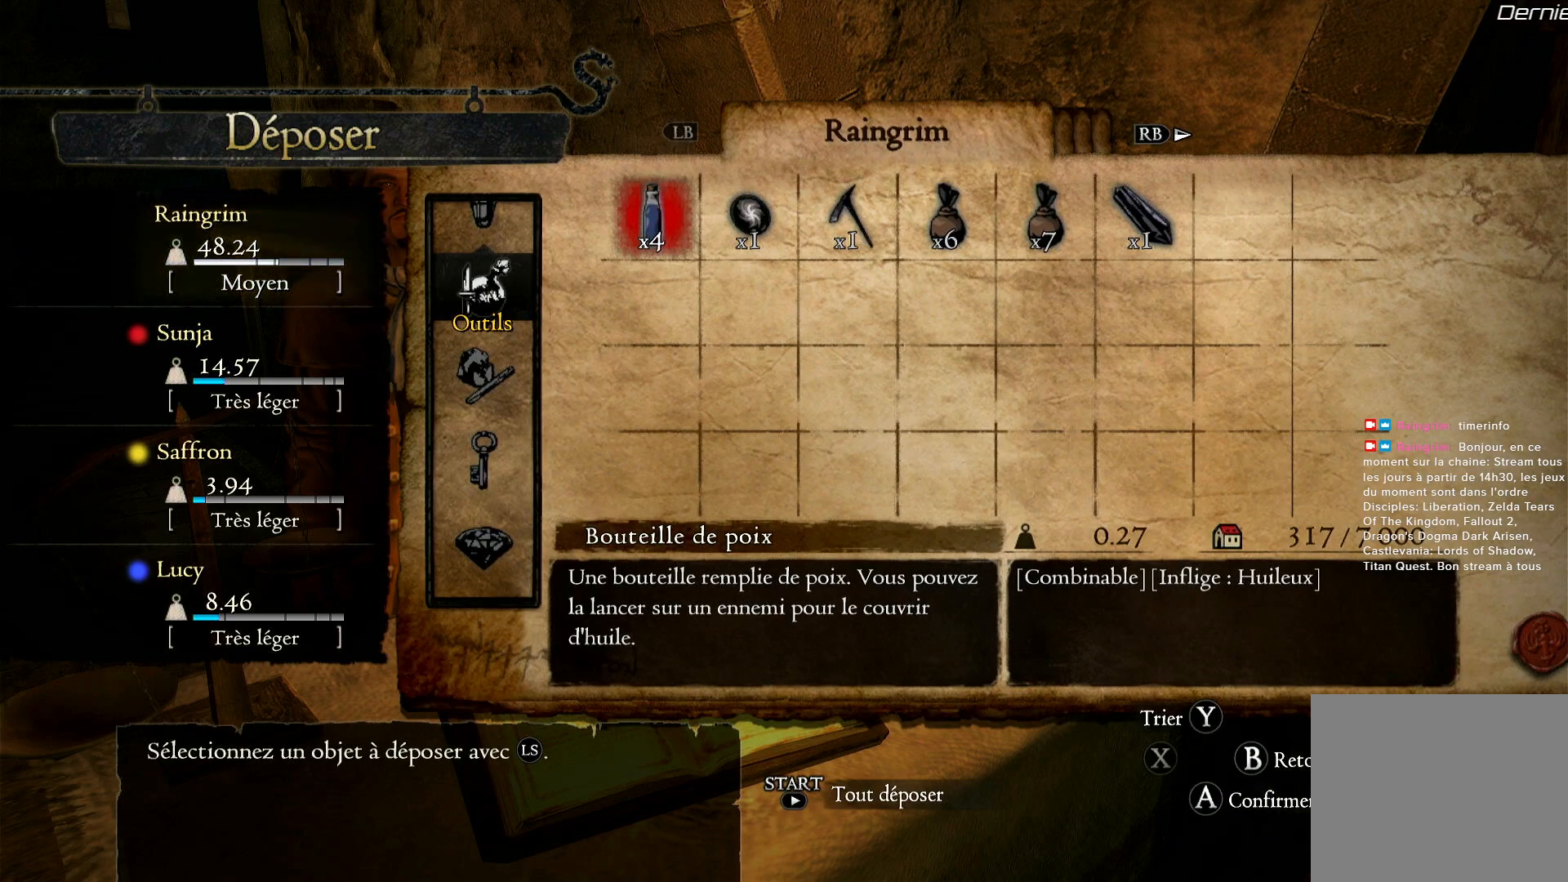
{"buttons": [], "left_stick": "center", "right_stick": "center", "events": []}